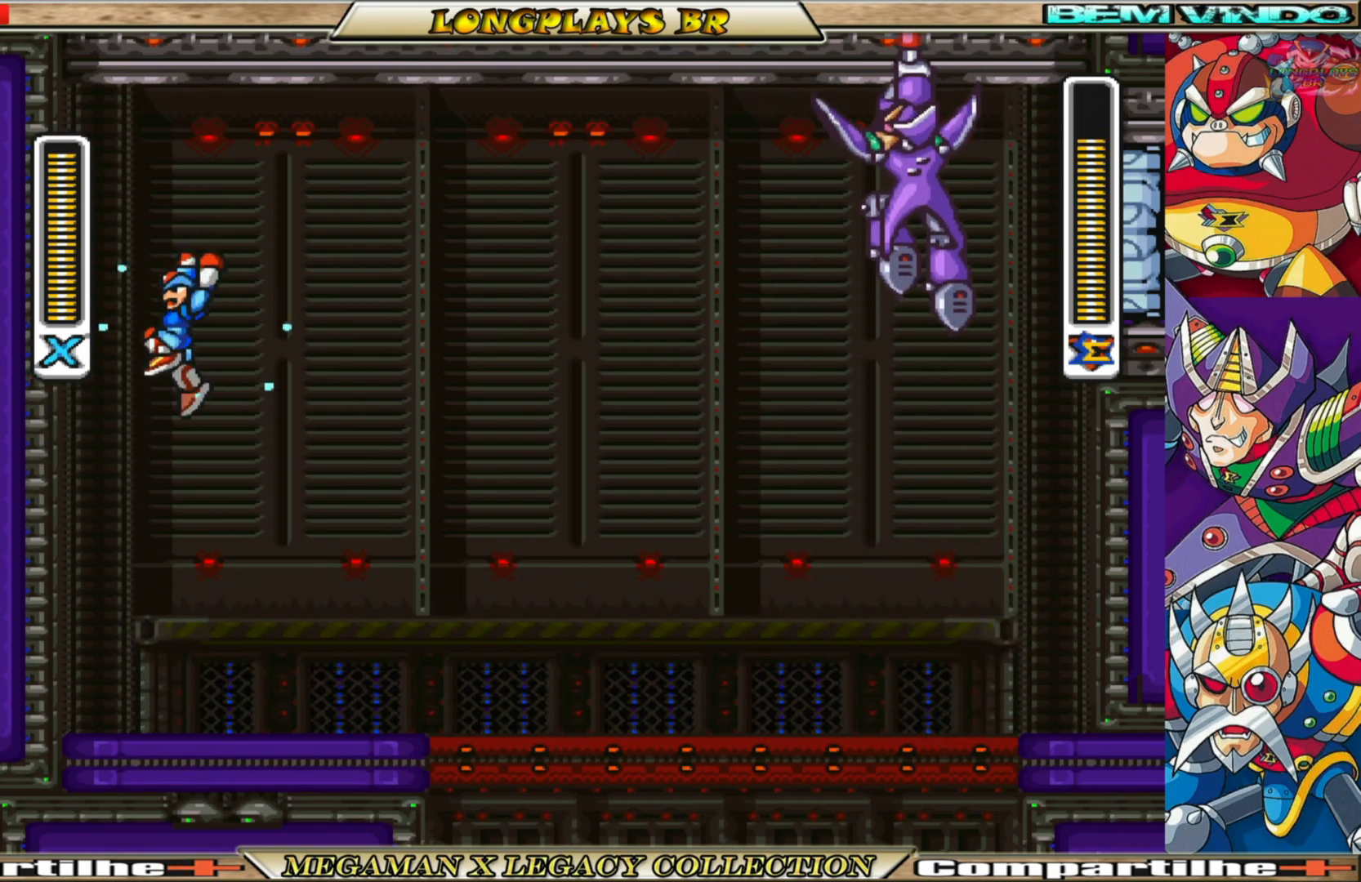
Gameplay with a controller (Xbox layout); each line is a JSON object with the inputs held at the frame after it. "events" lists button and stick changes between this image and that frame as [ms after this image, input, new state], when the widget could be followed in between.
{"buttons": [], "left_stick": "center", "right_stick": "center", "events": [[317, "DPAD_RIGHT", "down"], [450, "X", "up"], [467, "DPAD_RIGHT", "up"]]}
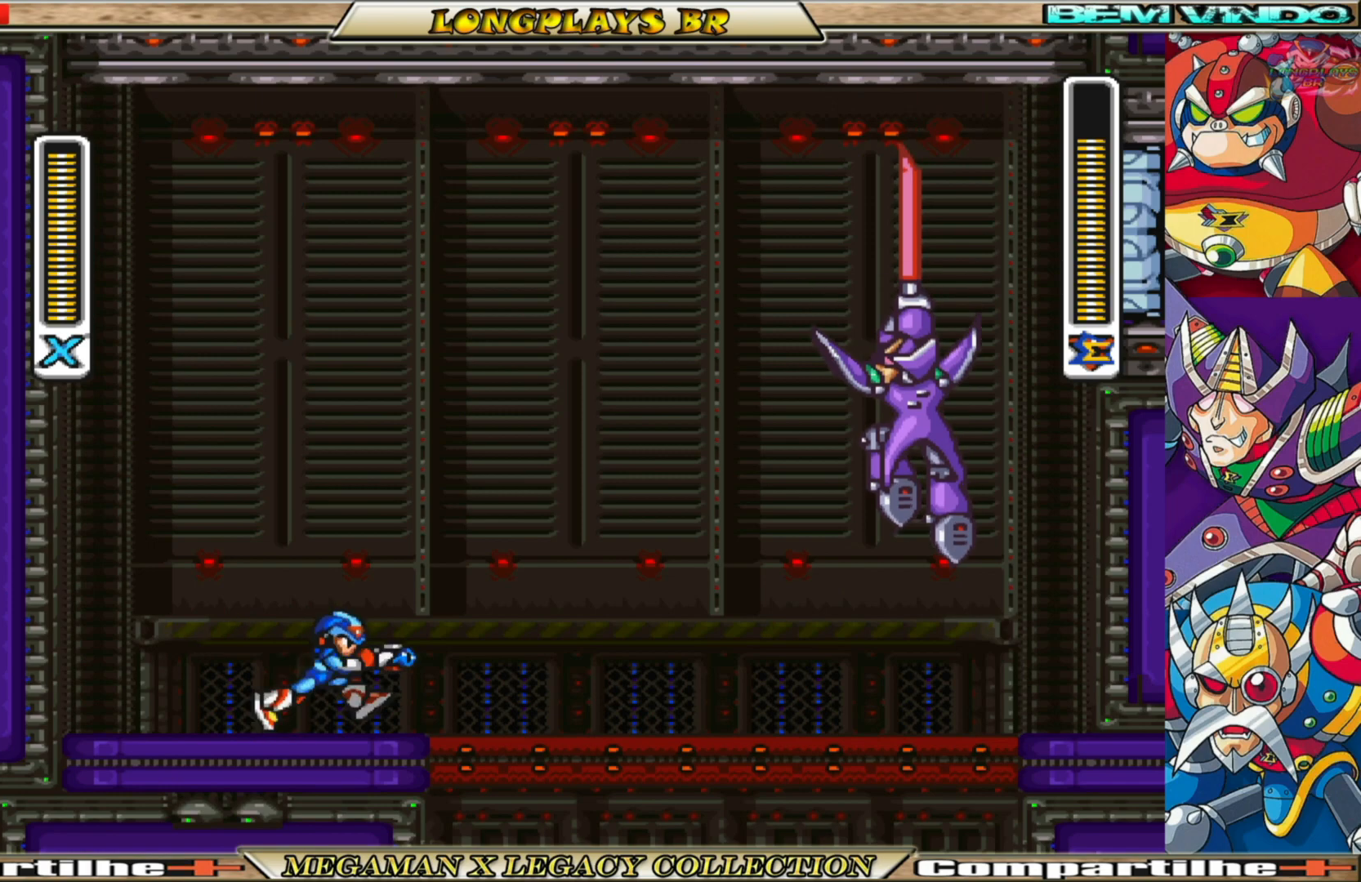
{"buttons": ["A", "B", "X", "DPAD_LEFT"], "left_stick": "center", "right_stick": "center", "events": [[33, "X", "down"], [133, "X", "up"], [233, "X", "down"], [333, "DPAD_LEFT", "down"], [483, "A", "down"], [483, "B", "down"]]}
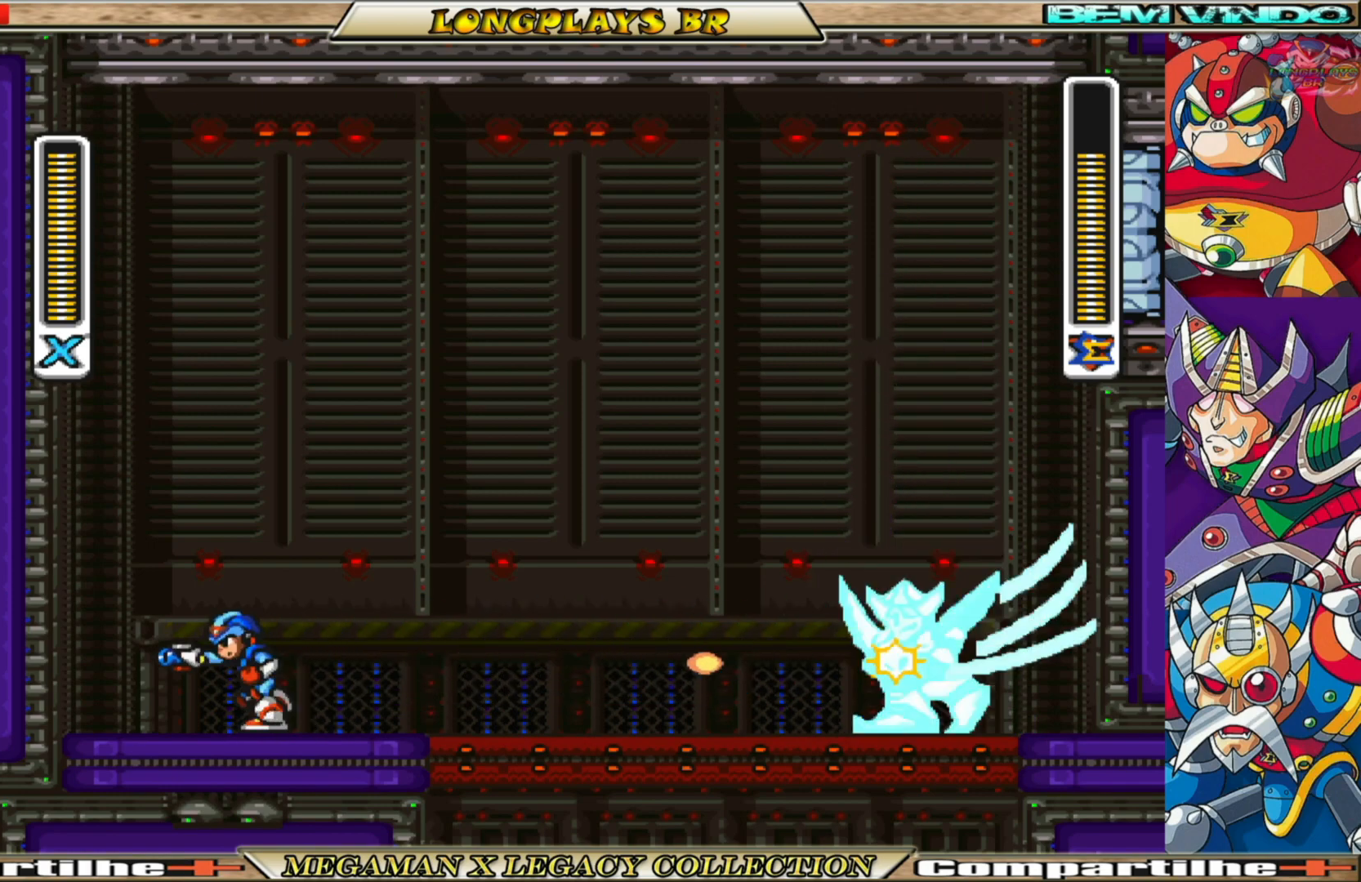
{"buttons": ["X", "DPAD_RIGHT"], "left_stick": "center", "right_stick": "center", "events": [[200, "A", "up"], [217, "B", "up"], [333, "DPAD_LEFT", "up"], [383, "DPAD_RIGHT", "down"]]}
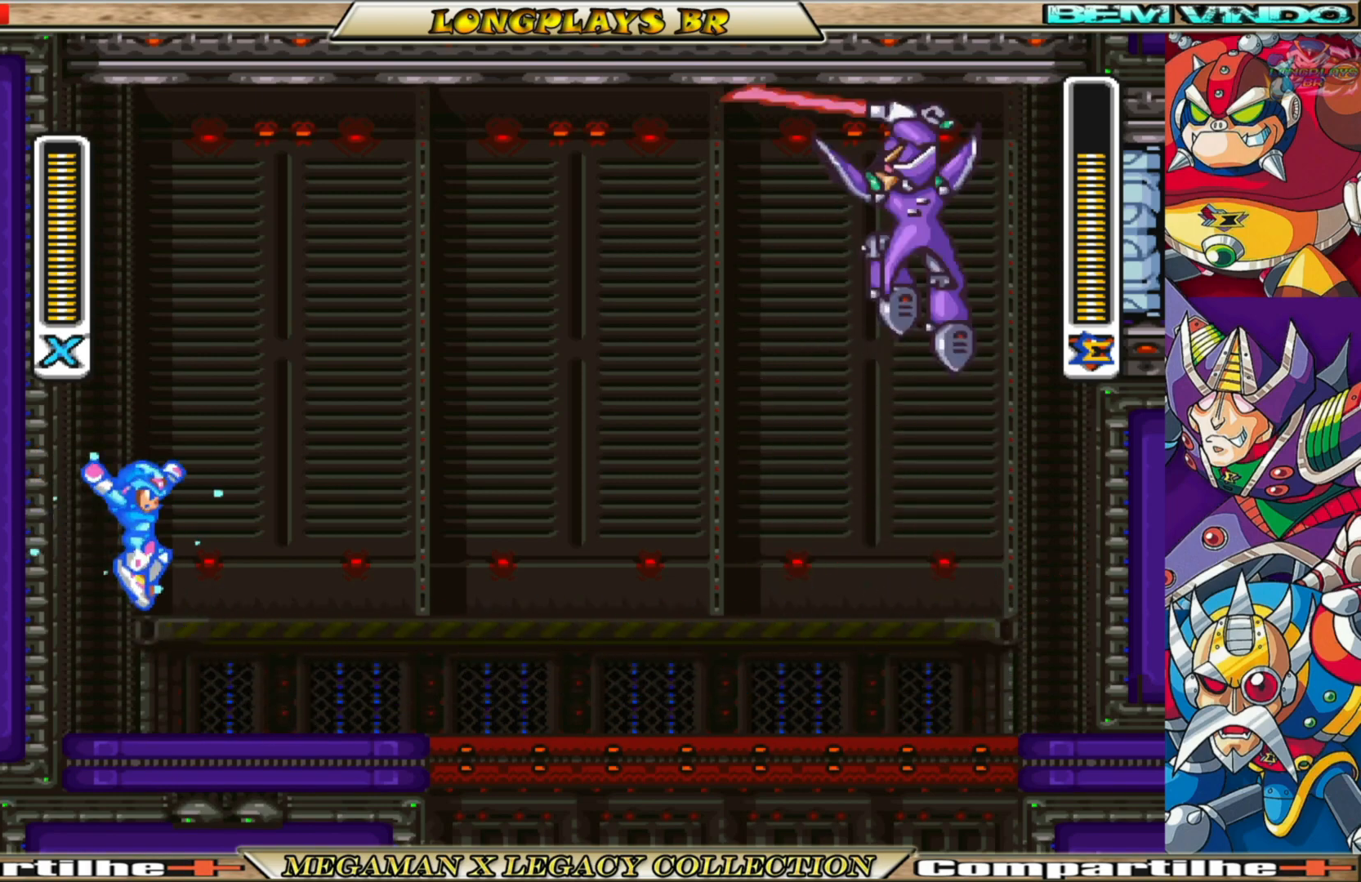
{"buttons": ["X"], "left_stick": "center", "right_stick": "center", "events": [[17, "DPAD_RIGHT", "up"], [233, "DPAD_RIGHT", "down"], [317, "B", "down"], [467, "DPAD_RIGHT", "up"], [500, "B", "up"]]}
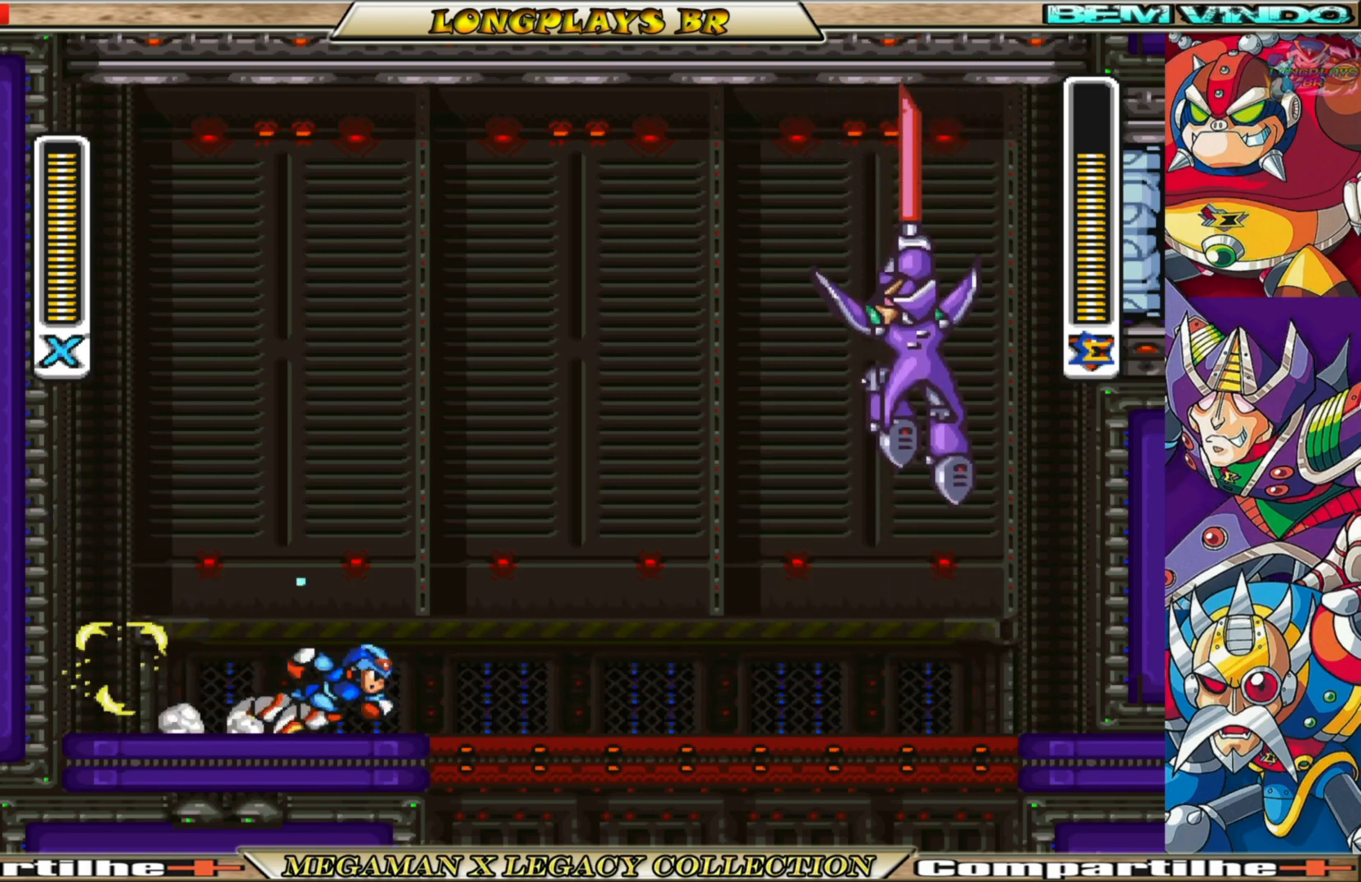
{"buttons": ["B", "X", "DPAD_LEFT"], "left_stick": "center", "right_stick": "center", "events": [[33, "X", "up"], [117, "X", "down"], [233, "DPAD_LEFT", "down"], [233, "X", "up"], [317, "X", "down"], [483, "B", "down"]]}
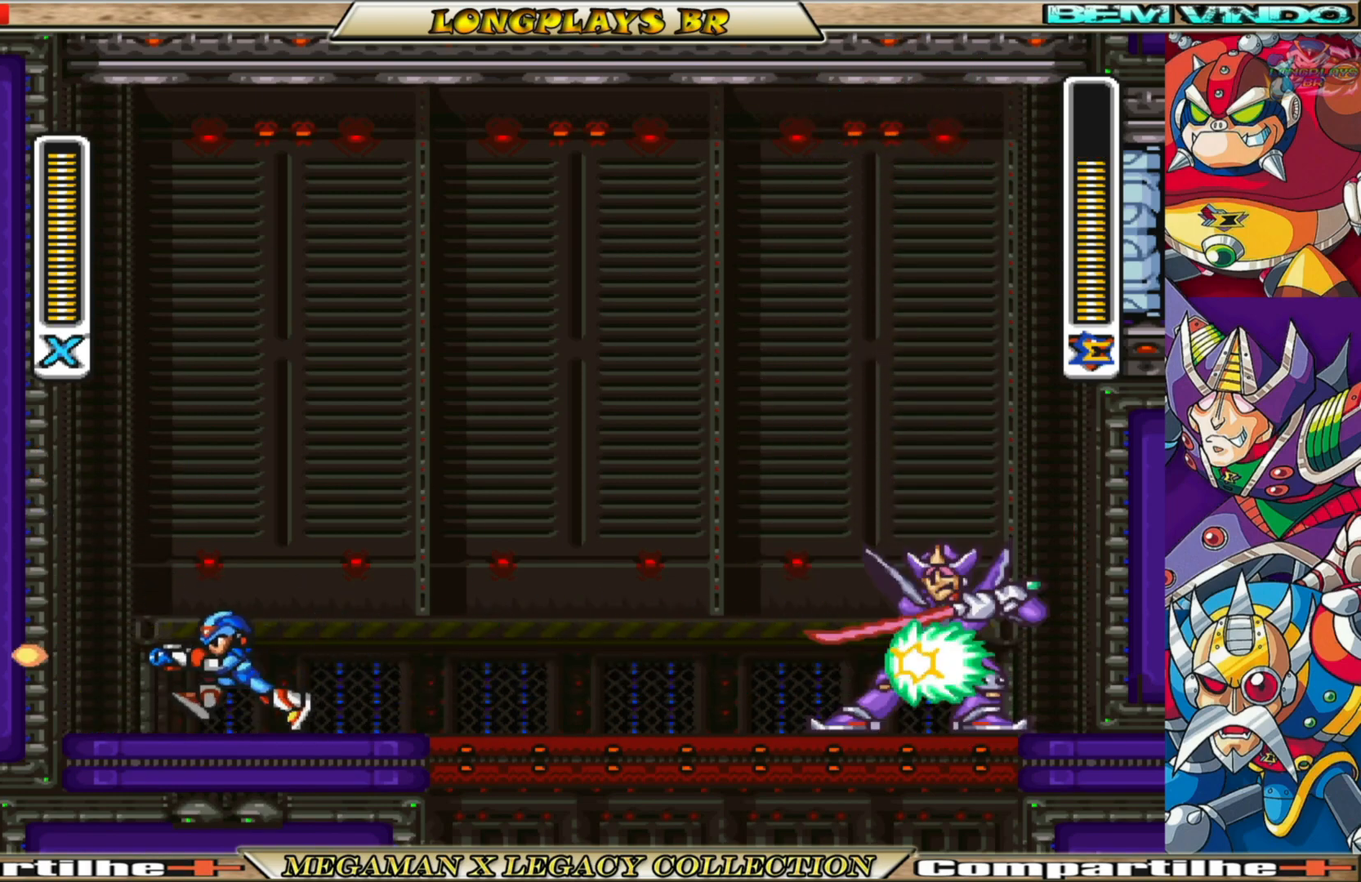
{"buttons": ["A", "B", "X", "DPAD_LEFT"], "left_stick": "center", "right_stick": "center", "events": [[17, "A", "down"], [233, "A", "up"], [250, "B", "up"], [367, "A", "down"], [367, "B", "down"]]}
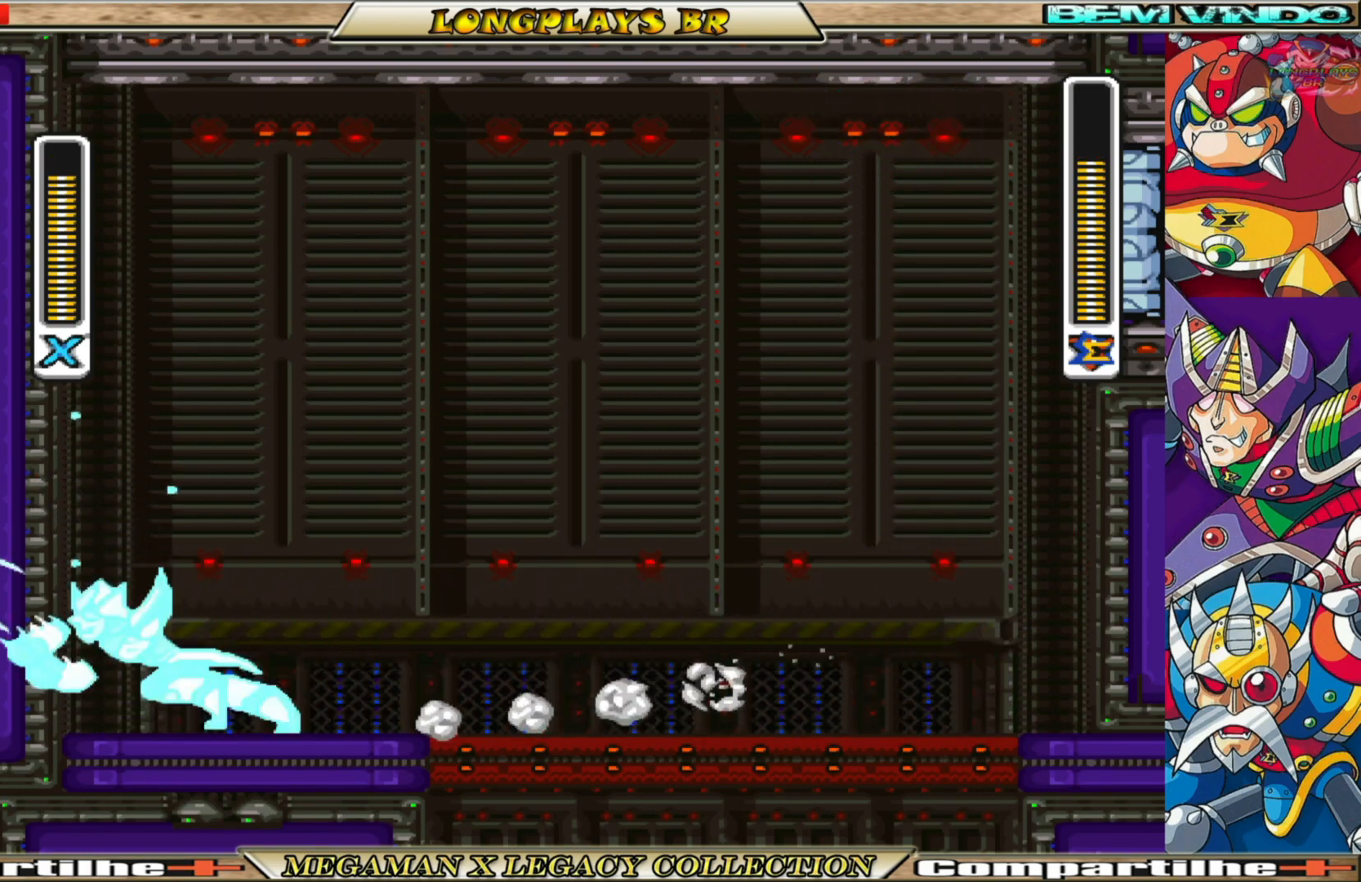
{"buttons": ["X", "DPAD_RIGHT"], "left_stick": "center", "right_stick": "center", "events": [[17, "DPAD_LEFT", "up"], [83, "DPAD_RIGHT", "down"], [283, "A", "up"], [283, "B", "up"]]}
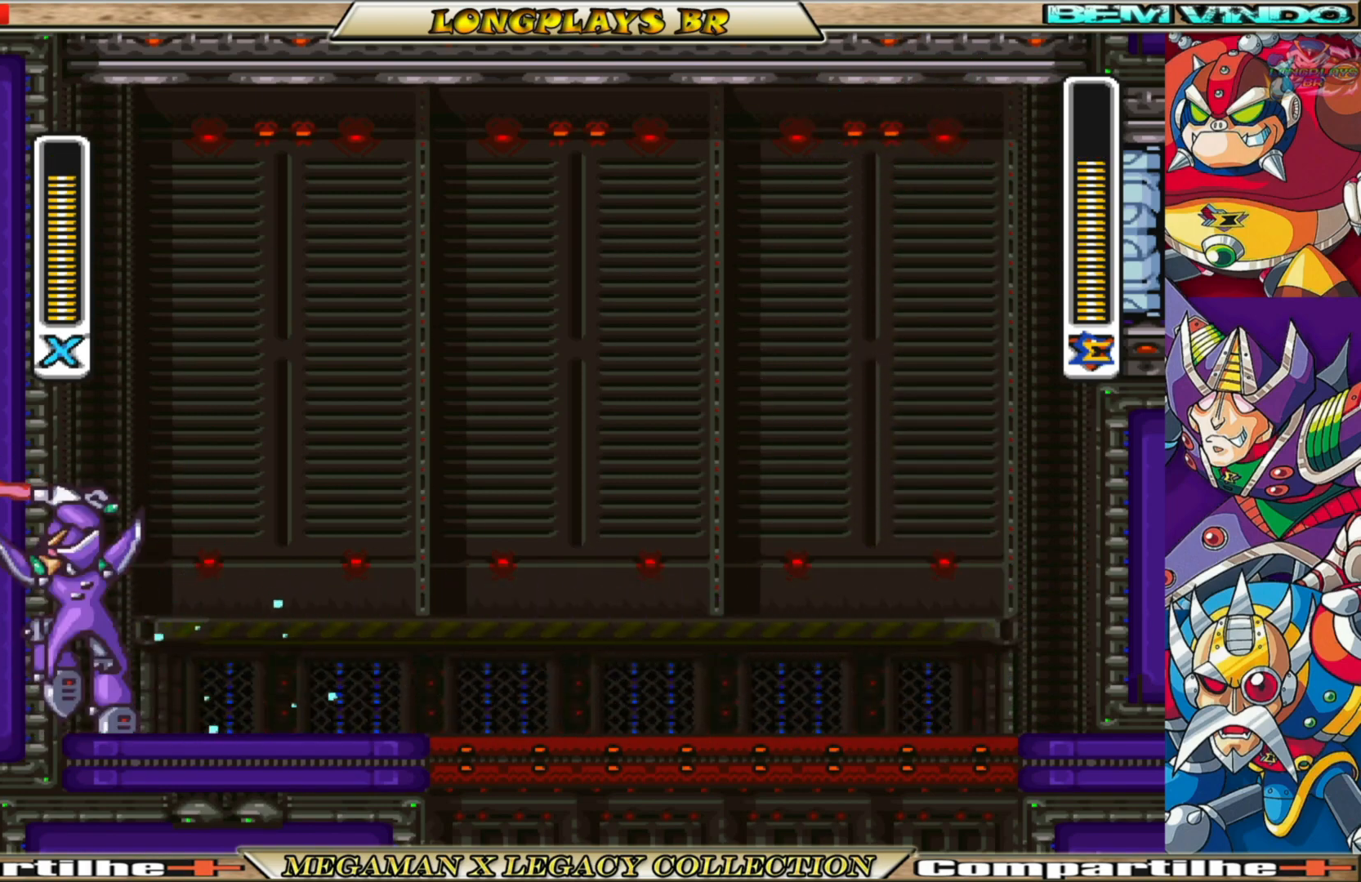
{"buttons": ["B", "X", "DPAD_LEFT"], "left_stick": "center", "right_stick": "center", "events": [[67, "B", "down"], [383, "DPAD_RIGHT", "up"], [417, "DPAD_LEFT", "down"]]}
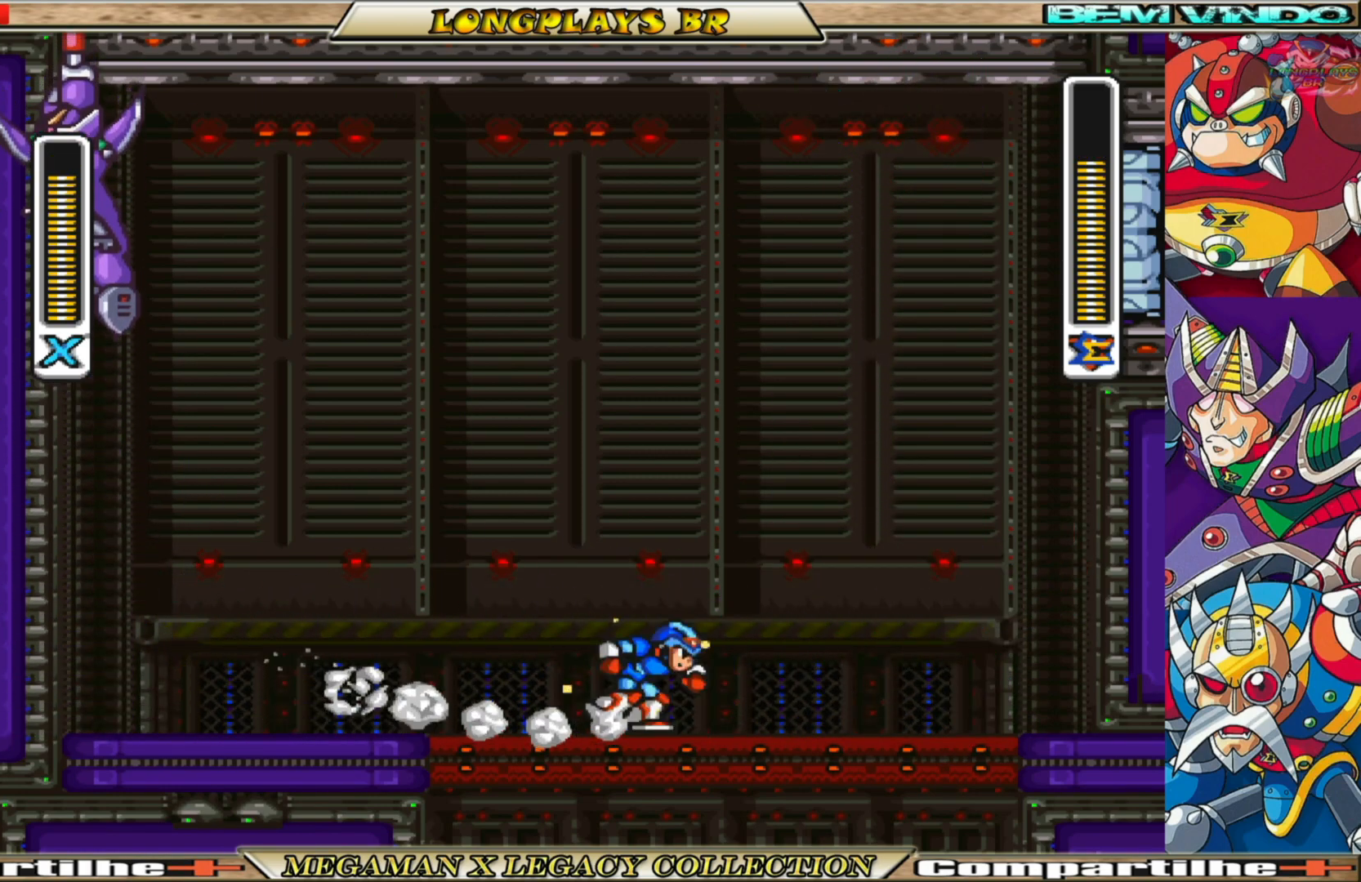
{"buttons": ["X", "DPAD_RIGHT"], "left_stick": "center", "right_stick": "center", "events": [[67, "B", "up"], [100, "DPAD_LEFT", "up"], [150, "X", "up"], [250, "X", "down"], [483, "DPAD_RIGHT", "down"]]}
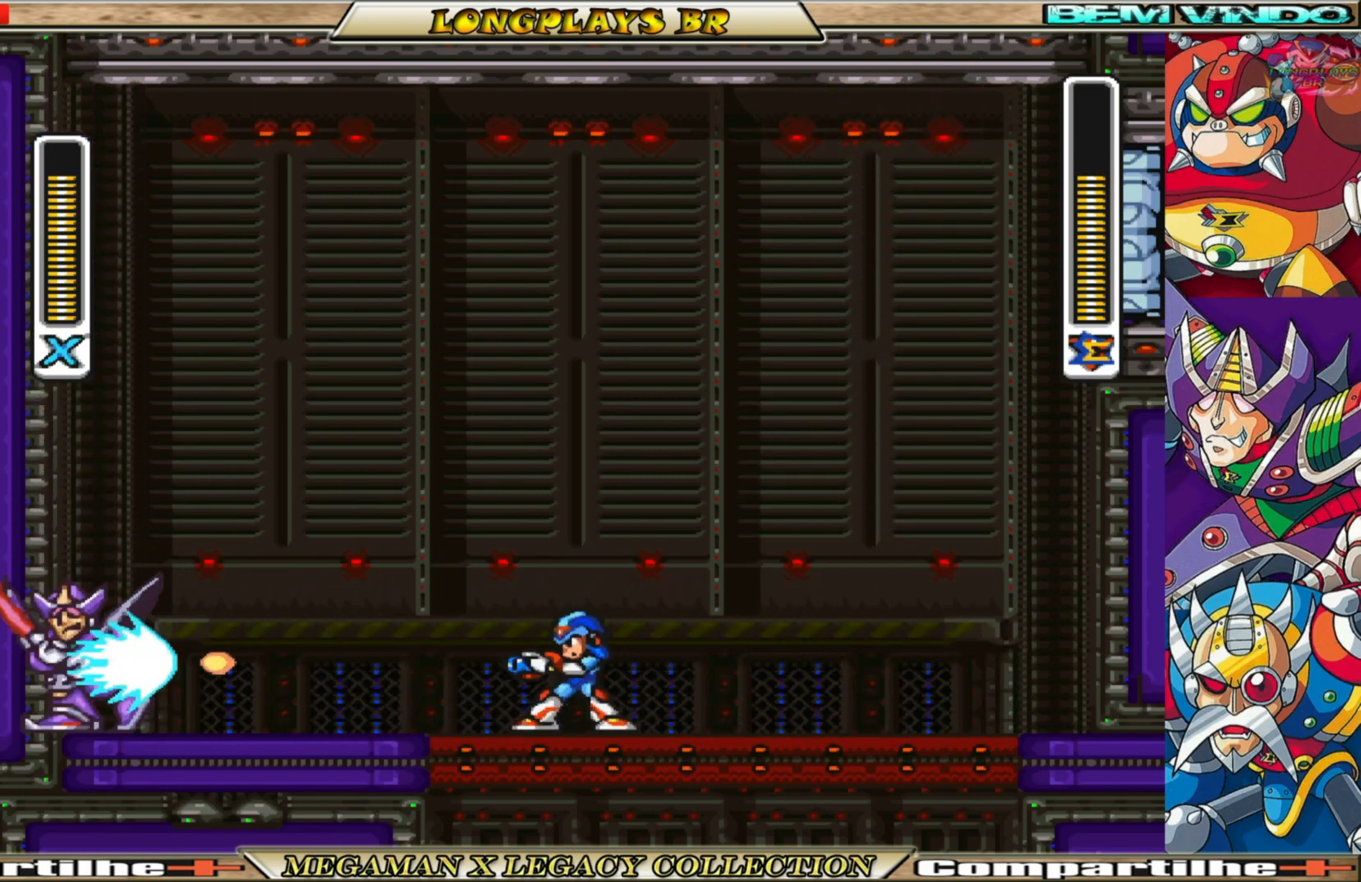
{"buttons": ["A", "B", "X", "DPAD_RIGHT"], "left_stick": "center", "right_stick": "center", "events": [[50, "B", "down"], [317, "A", "down"]]}
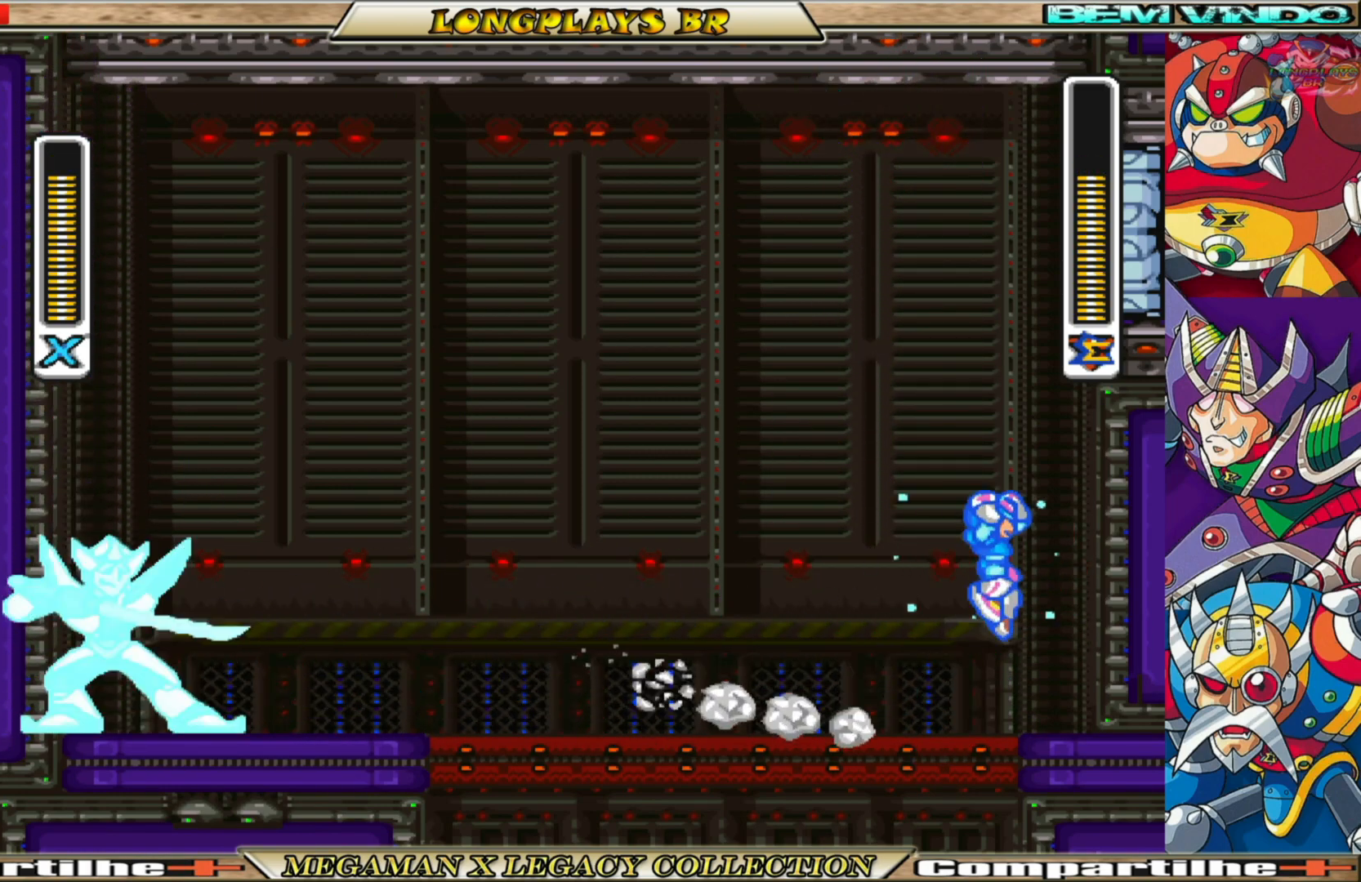
{"buttons": ["A", "B", "X", "DPAD_RIGHT"], "left_stick": "center", "right_stick": "center", "events": [[117, "A", "up"], [117, "B", "up"], [283, "A", "down"], [283, "B", "down"]]}
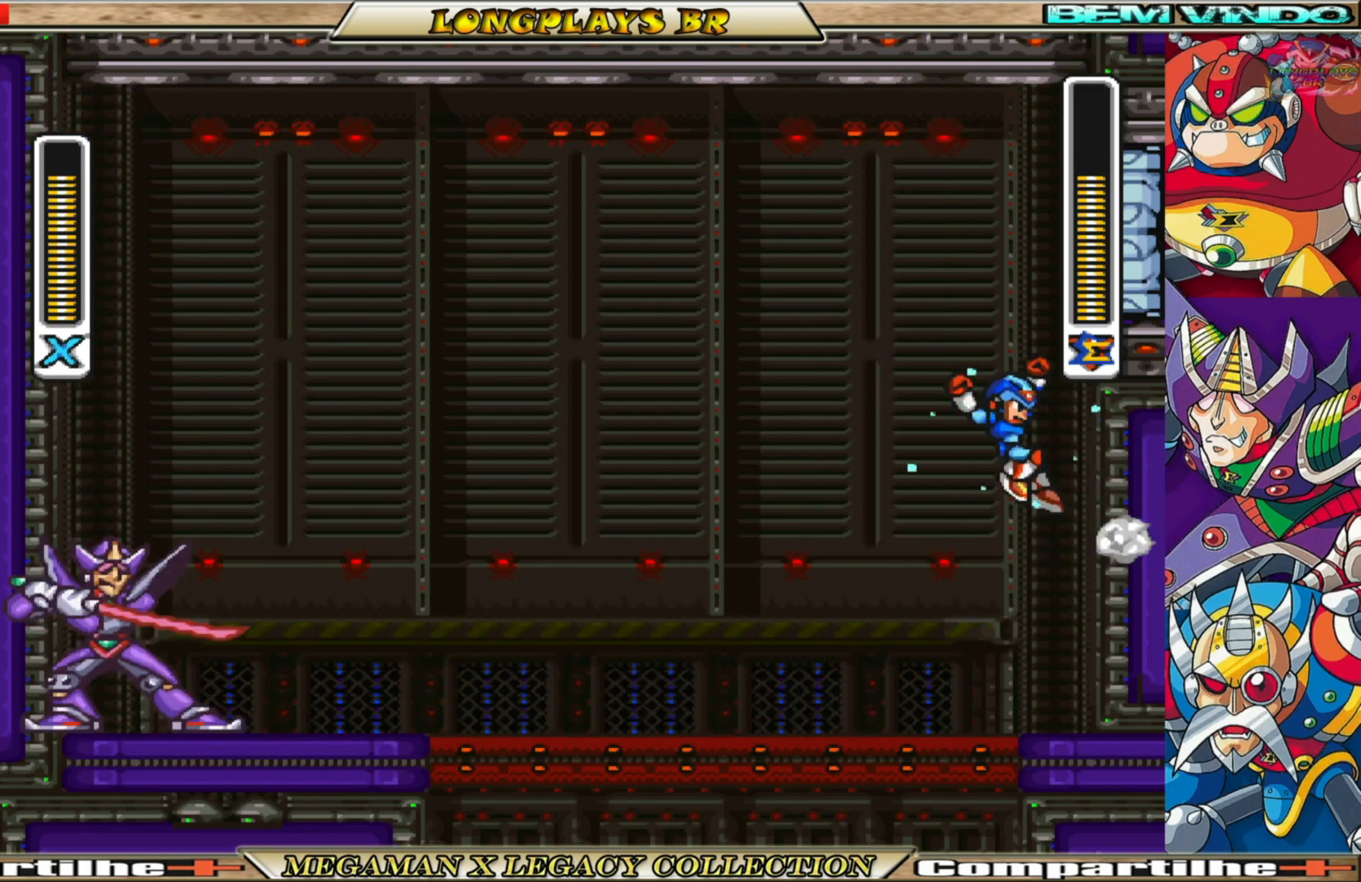
{"buttons": ["X"], "left_stick": "center", "right_stick": "center", "events": [[67, "A", "up"], [67, "B", "up"], [267, "A", "down"], [267, "B", "down"], [467, "B", "up"], [483, "A", "up"], [483, "DPAD_RIGHT", "up"]]}
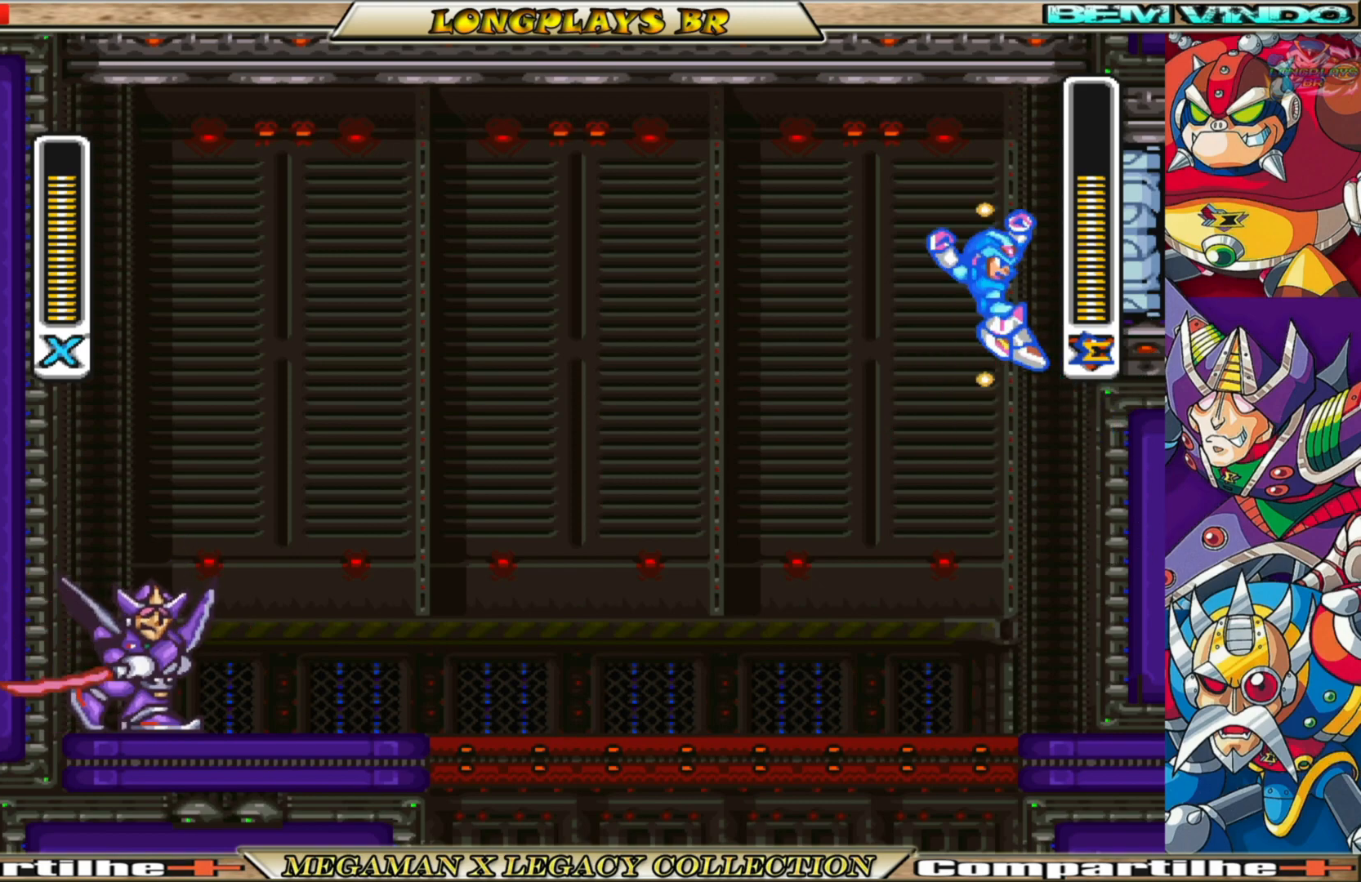
{"buttons": ["X", "DPAD_LEFT"], "left_stick": "center", "right_stick": "center", "events": [[417, "DPAD_LEFT", "down"]]}
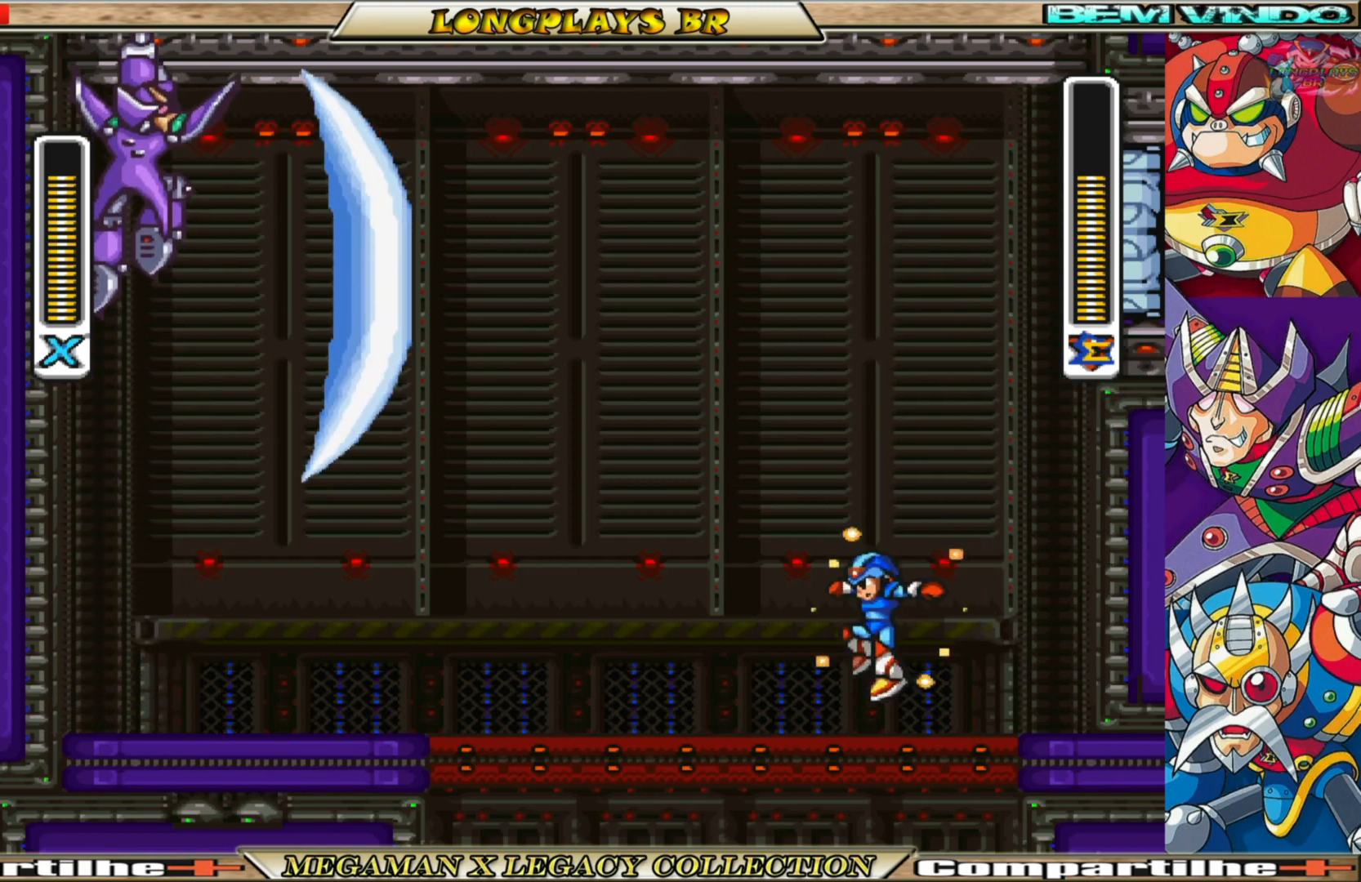
{"buttons": [], "left_stick": "center", "right_stick": "center", "events": [[100, "X", "up"], [150, "DPAD_LEFT", "up"], [150, "X", "down"], [200, "X", "up"], [317, "X", "down"], [417, "X", "up"]]}
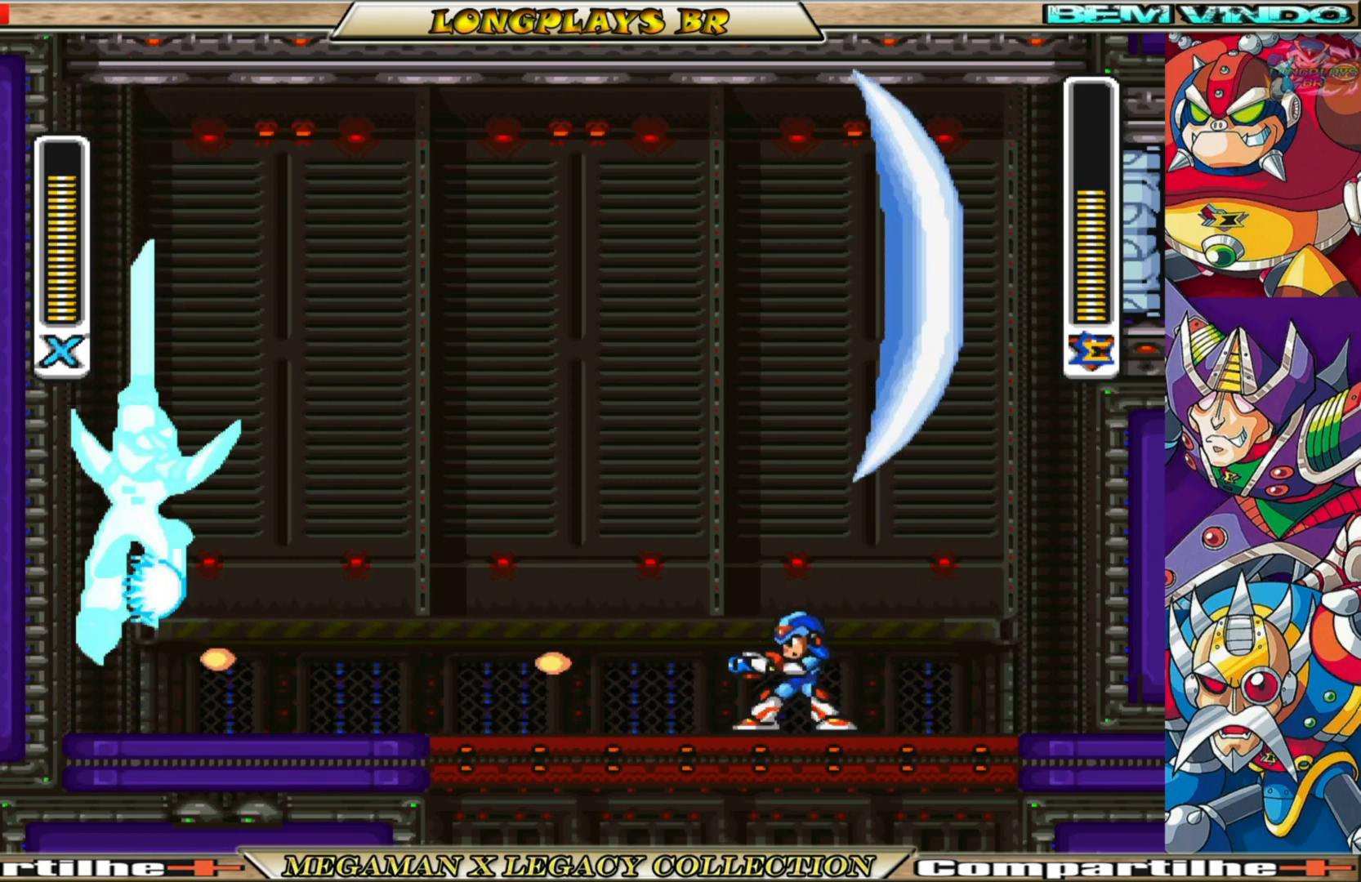
{"buttons": ["A", "B", "X", "DPAD_RIGHT"], "left_stick": "center", "right_stick": "center", "events": [[17, "X", "down"], [50, "DPAD_RIGHT", "down"], [233, "B", "down"], [283, "A", "down"]]}
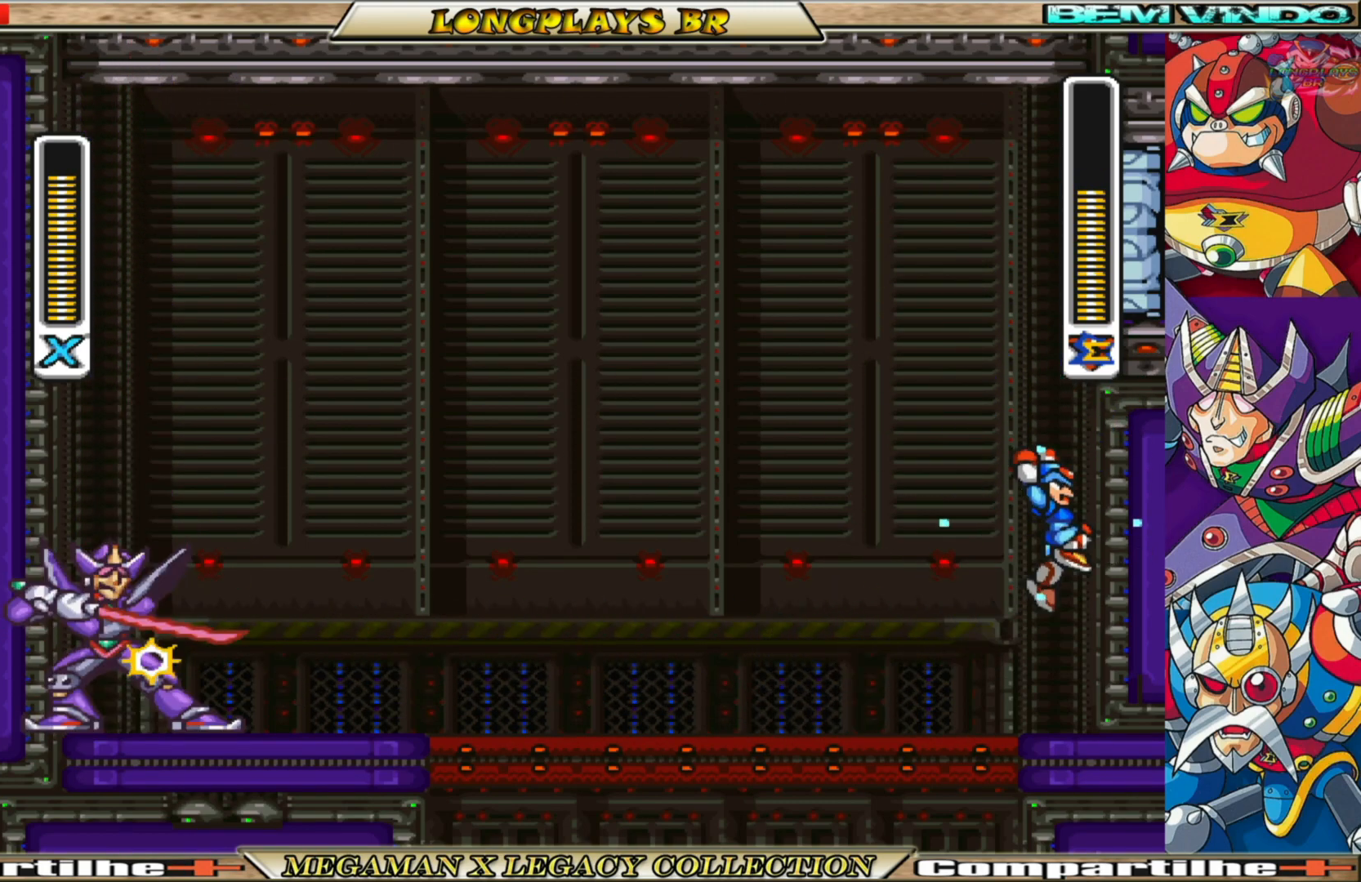
{"buttons": ["X", "DPAD_RIGHT"], "left_stick": "center", "right_stick": "center", "events": [[33, "A", "up"], [33, "B", "up"], [150, "A", "down"], [150, "B", "down"], [467, "A", "up"], [483, "B", "up"]]}
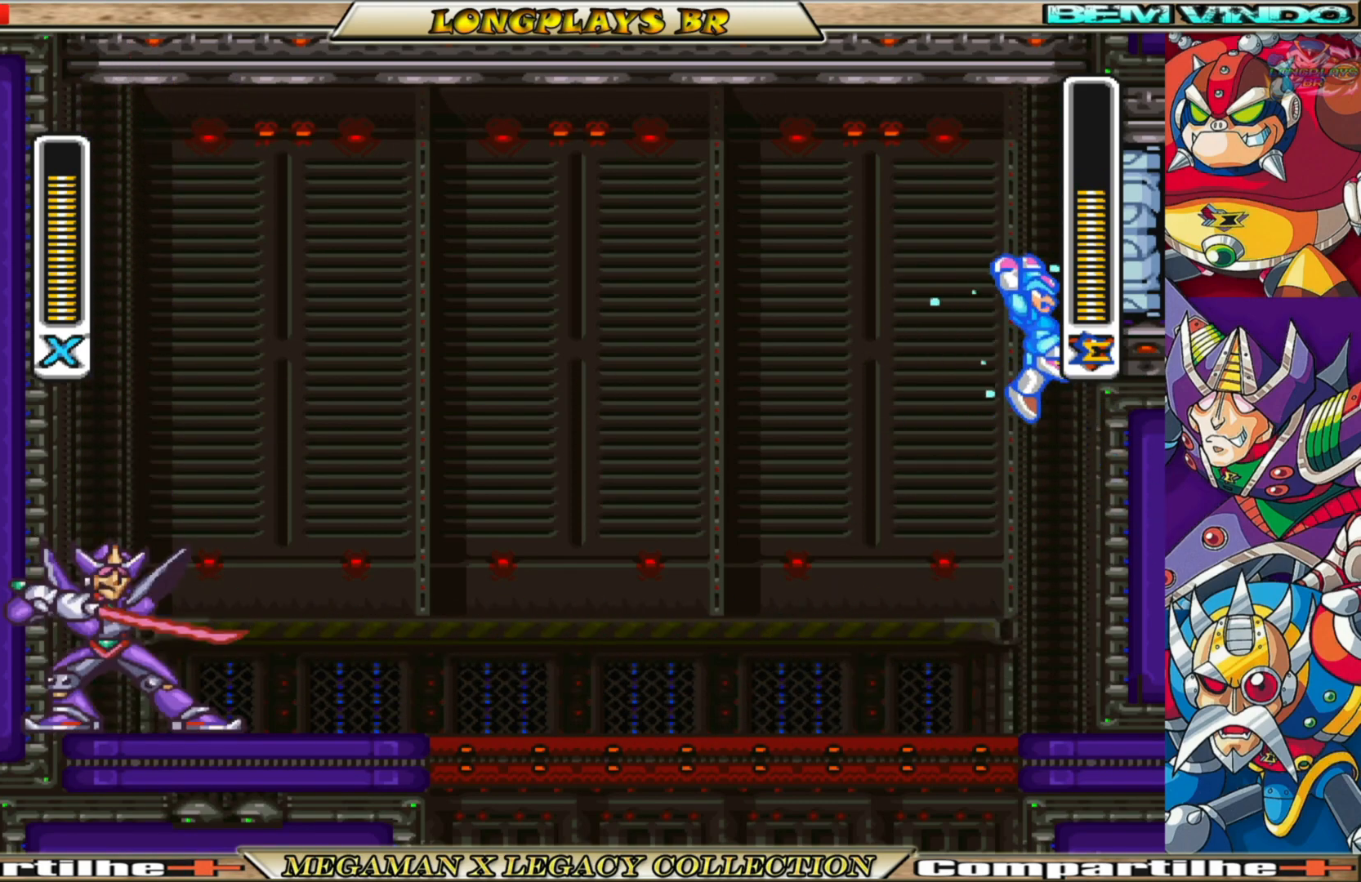
{"buttons": ["X", "DPAD_LEFT"], "left_stick": "center", "right_stick": "center", "events": [[150, "A", "down"], [150, "B", "down"], [317, "DPAD_RIGHT", "up"], [383, "A", "up"], [383, "B", "up"], [433, "DPAD_LEFT", "down"]]}
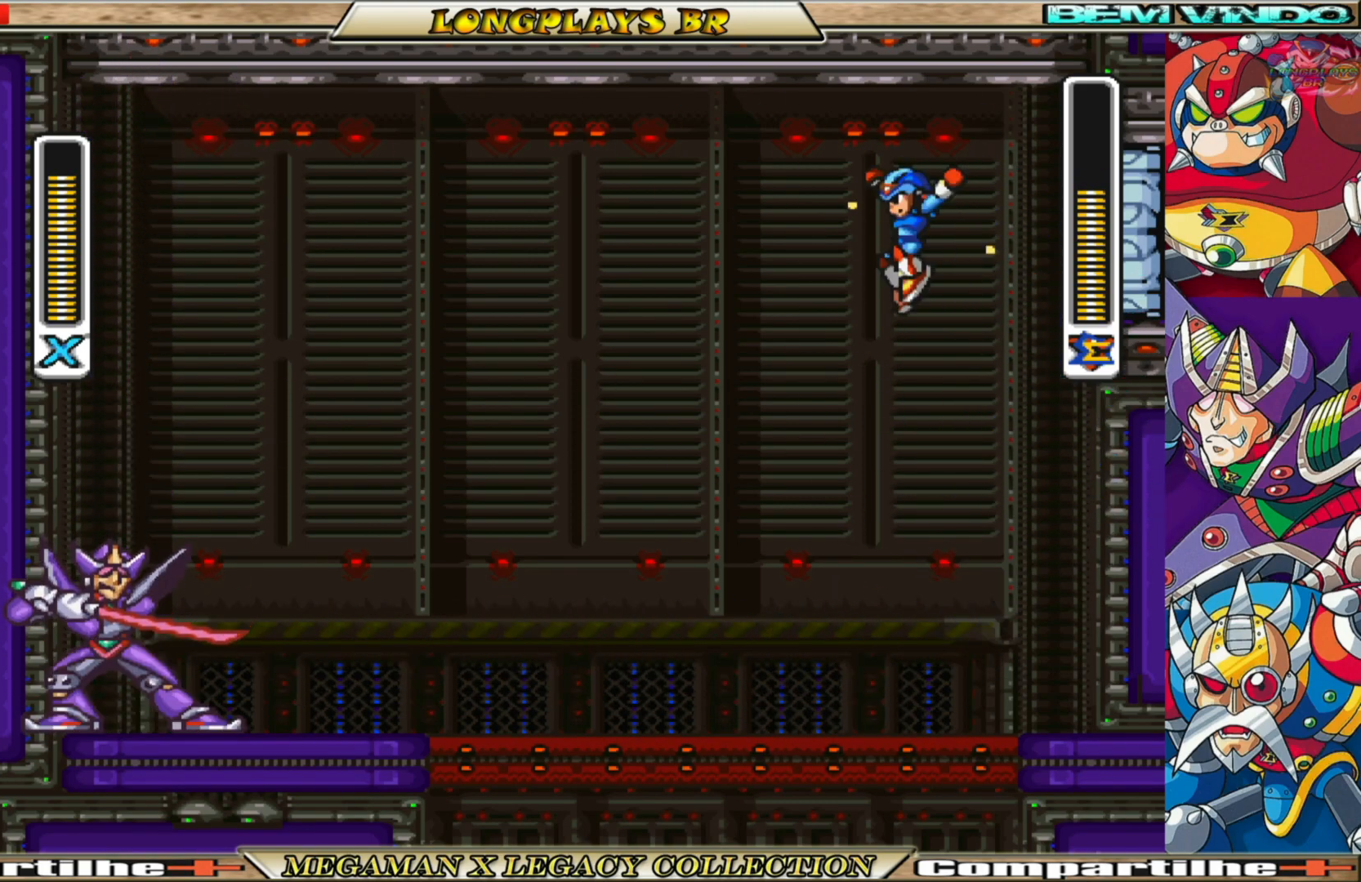
{"buttons": ["X", "DPAD_LEFT"], "left_stick": "center", "right_stick": "center", "events": [[67, "DPAD_LEFT", "up"], [167, "DPAD_RIGHT", "down"], [350, "DPAD_RIGHT", "up"], [383, "DPAD_LEFT", "down"]]}
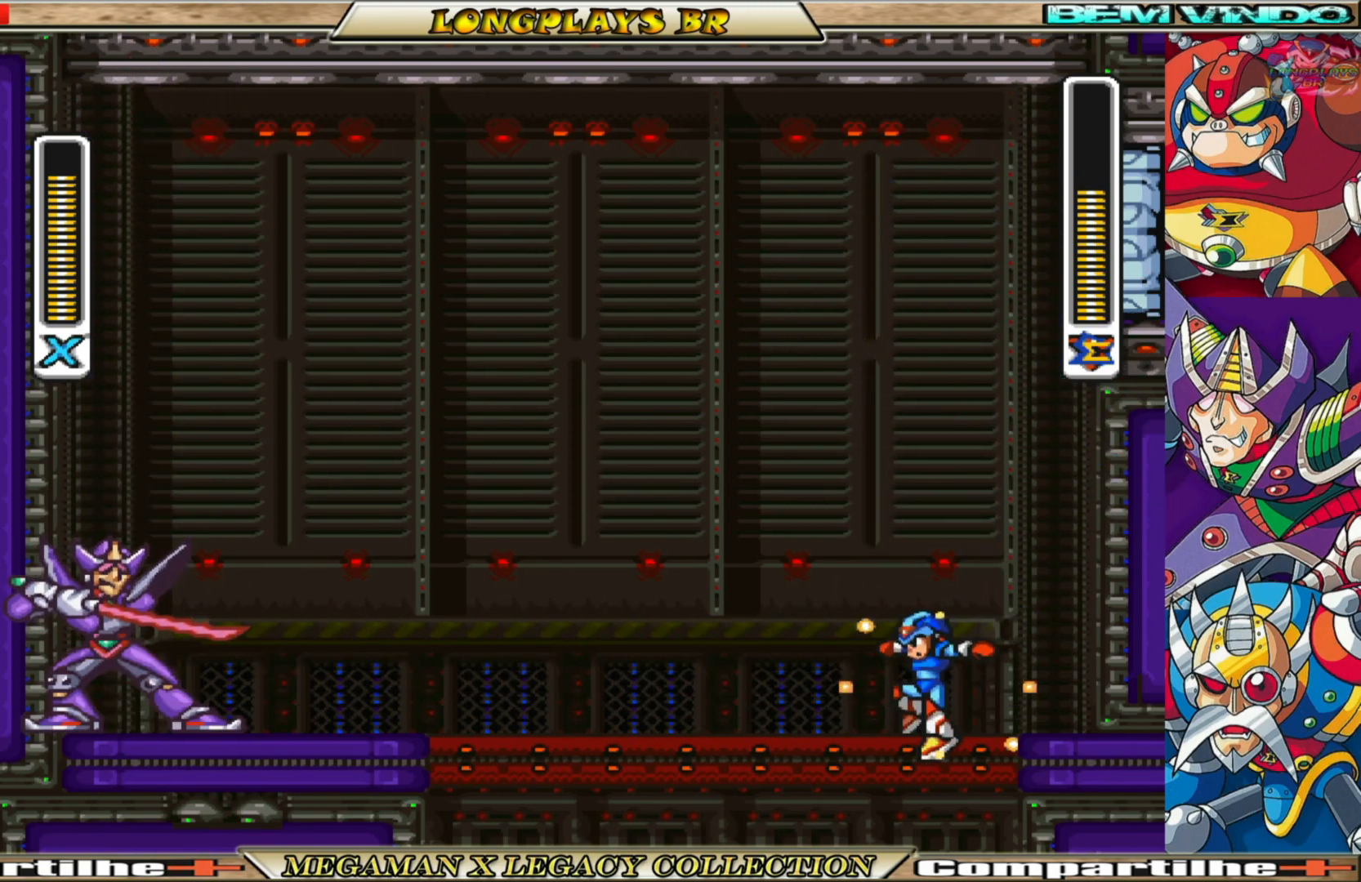
{"buttons": ["A", "B", "X", "DPAD_RIGHT"], "left_stick": "center", "right_stick": "center", "events": [[17, "DPAD_LEFT", "up"], [17, "X", "up"], [67, "X", "down"], [167, "DPAD_RIGHT", "down"], [383, "B", "down"], [417, "A", "down"]]}
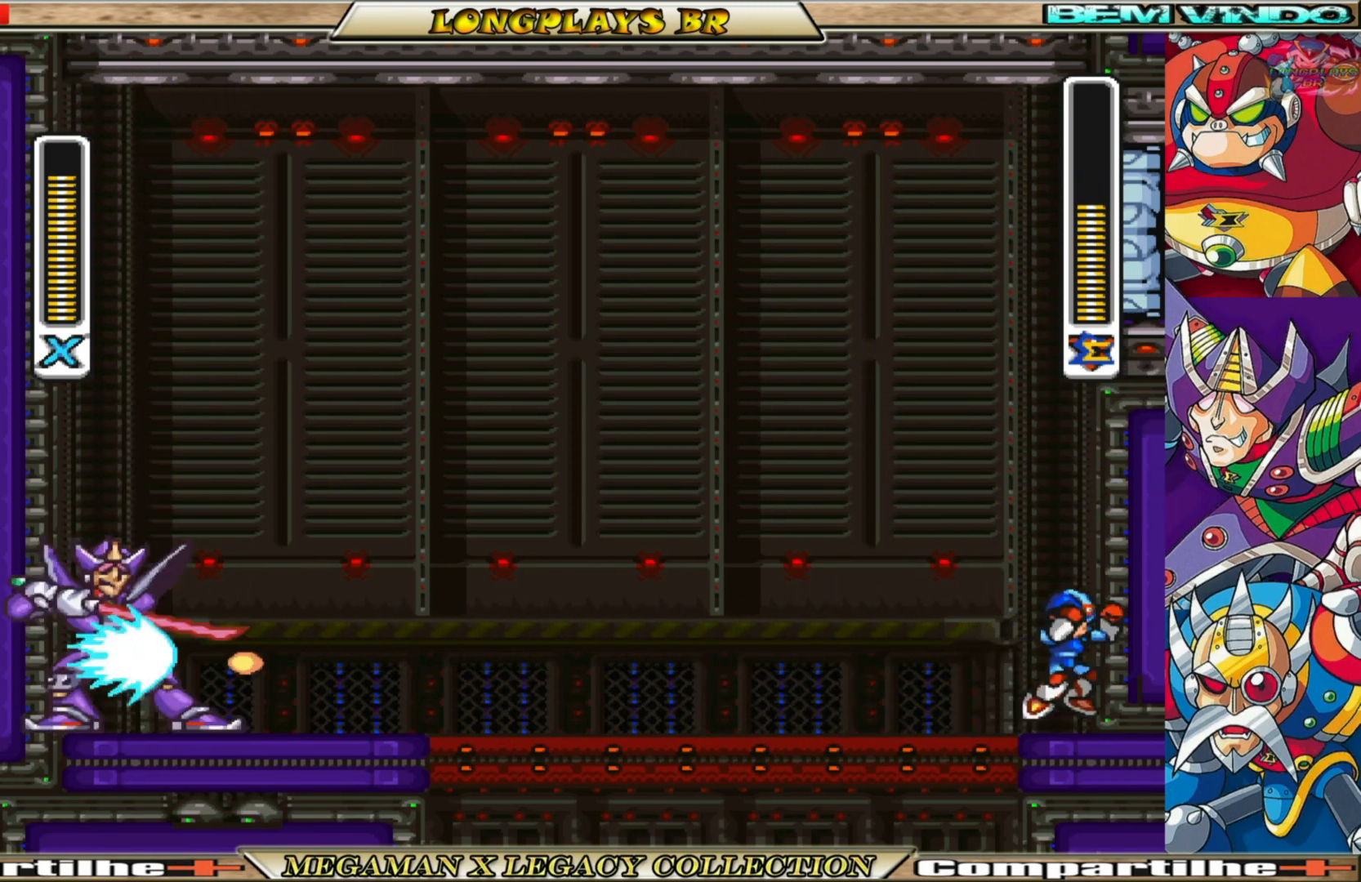
{"buttons": ["A", "B", "X", "DPAD_RIGHT"], "left_stick": "center", "right_stick": "center", "events": [[117, "A", "up"], [117, "B", "up"], [250, "A", "down"], [250, "B", "down"]]}
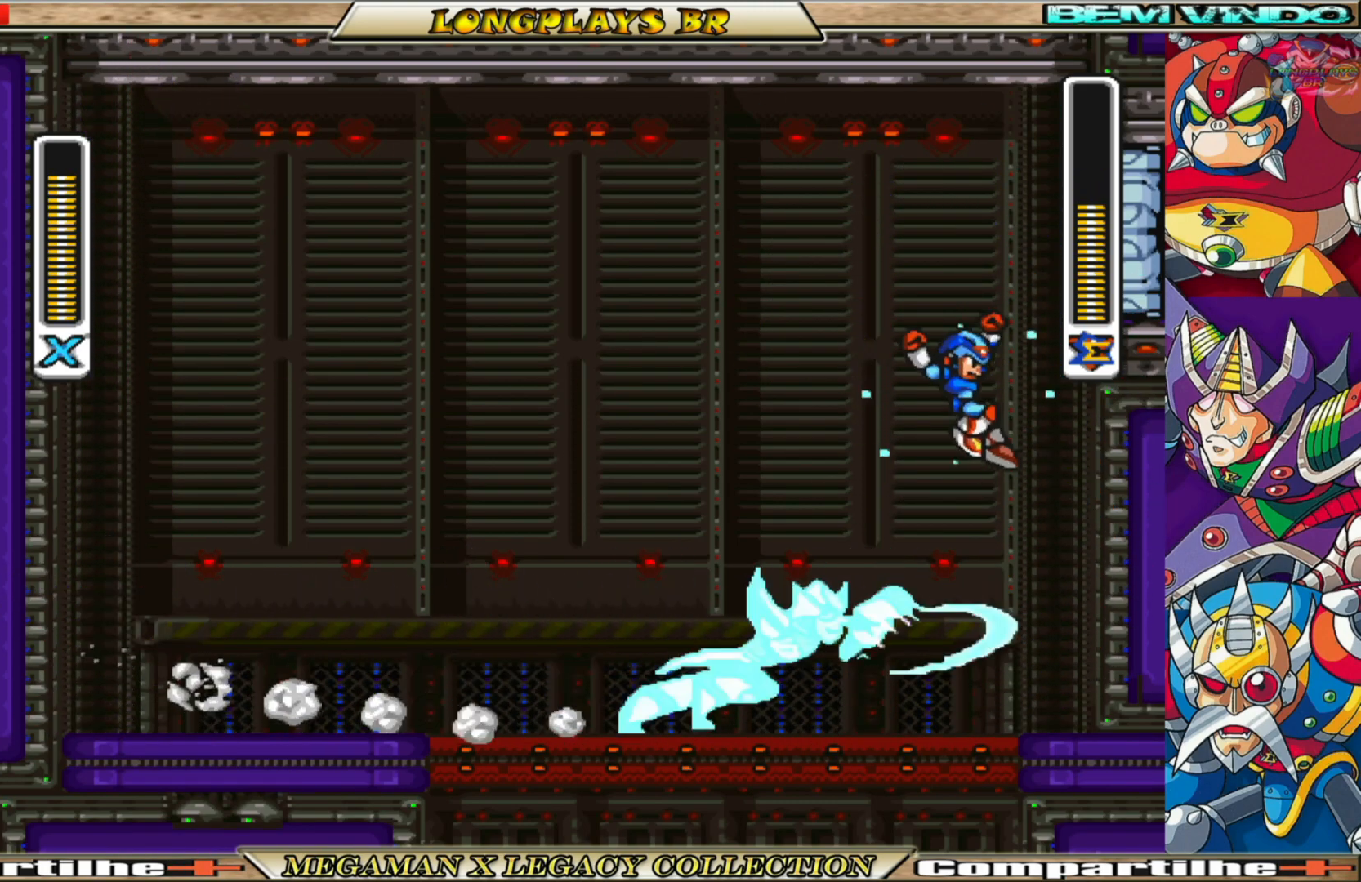
{"buttons": ["X", "DPAD_LEFT"], "left_stick": "center", "right_stick": "center", "events": [[50, "DPAD_RIGHT", "up"], [67, "DPAD_LEFT", "down"], [267, "A", "up"], [283, "B", "up"]]}
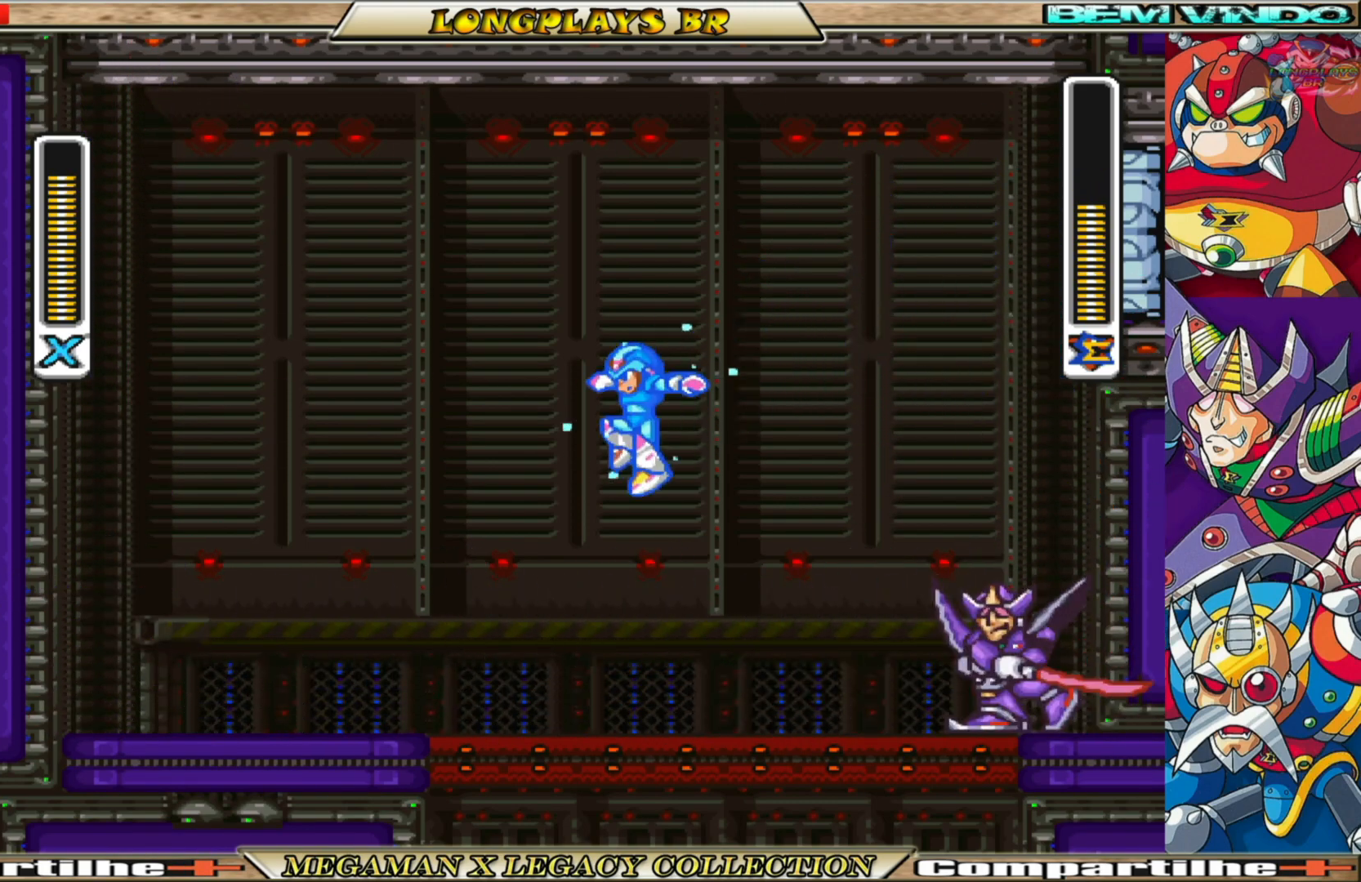
{"buttons": ["X", "DPAD_LEFT"], "left_stick": "center", "right_stick": "center", "events": []}
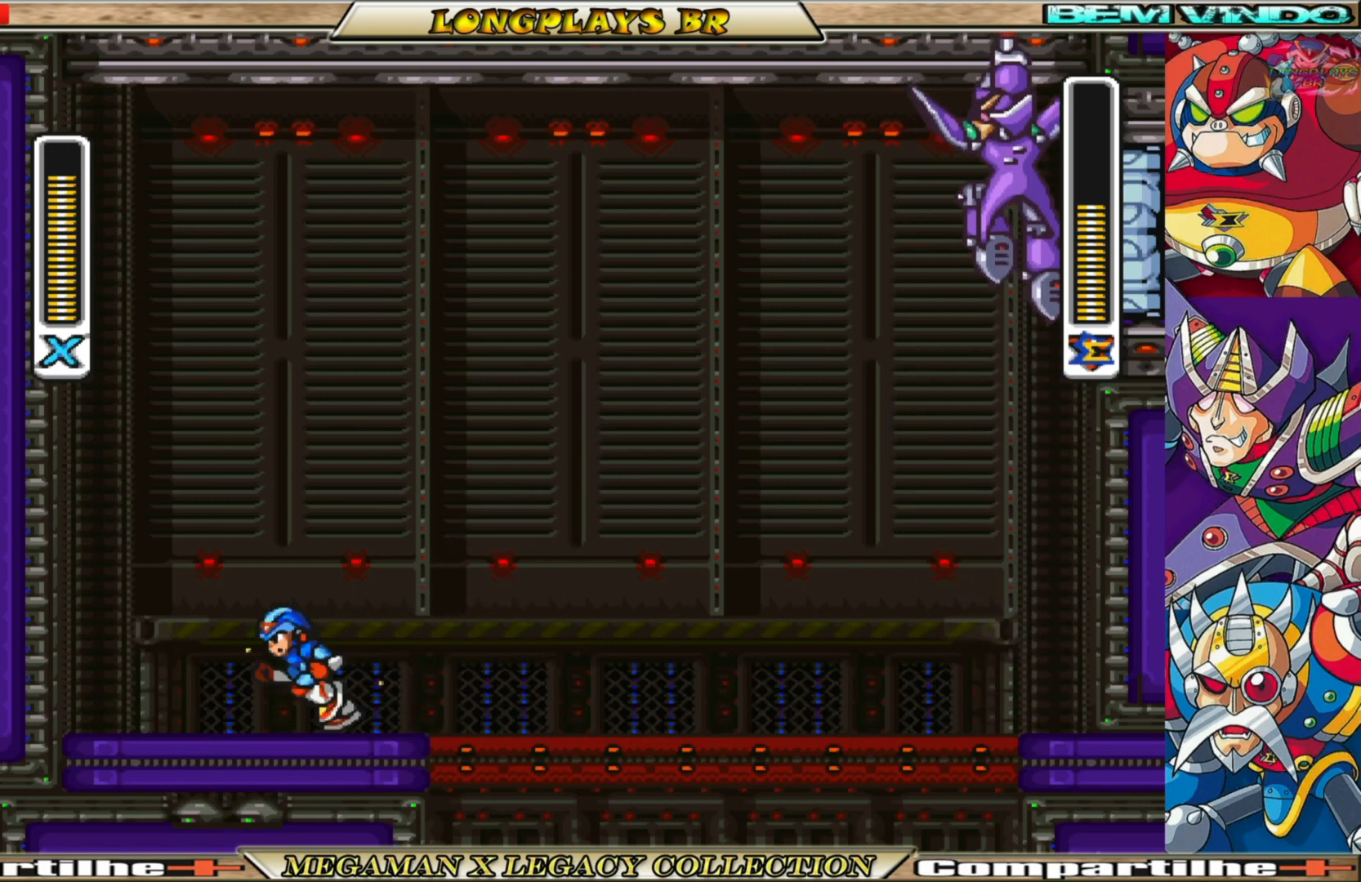
{"buttons": [], "left_stick": "center", "right_stick": "center", "events": [[33, "DPAD_LEFT", "up"], [67, "DPAD_RIGHT", "down"], [183, "B", "down"], [383, "DPAD_RIGHT", "up"], [433, "B", "up"], [450, "X", "up"]]}
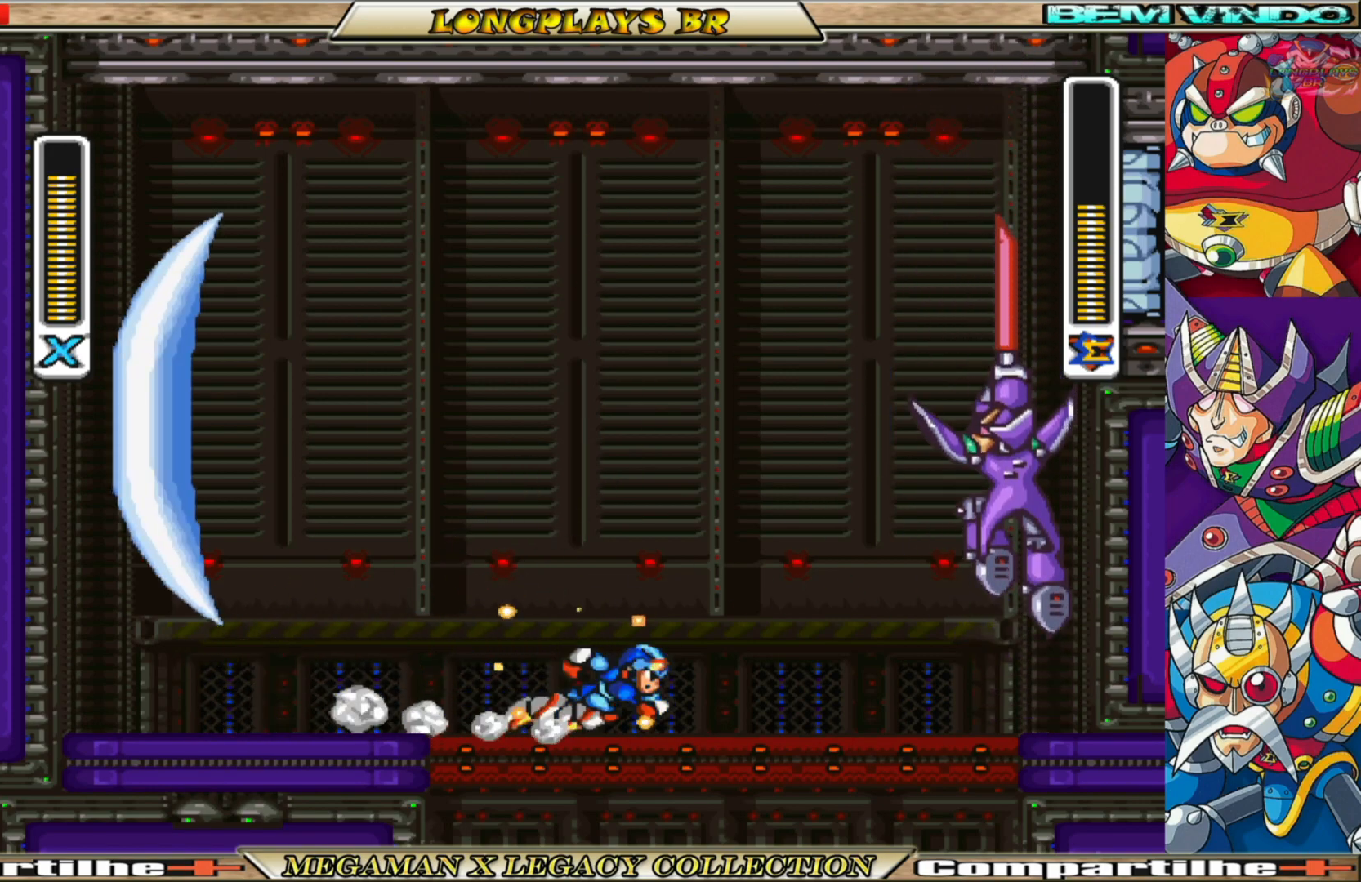
{"buttons": ["B", "X", "DPAD_LEFT"], "left_stick": "center", "right_stick": "center", "events": [[33, "X", "down"], [117, "DPAD_LEFT", "down"], [433, "B", "down"]]}
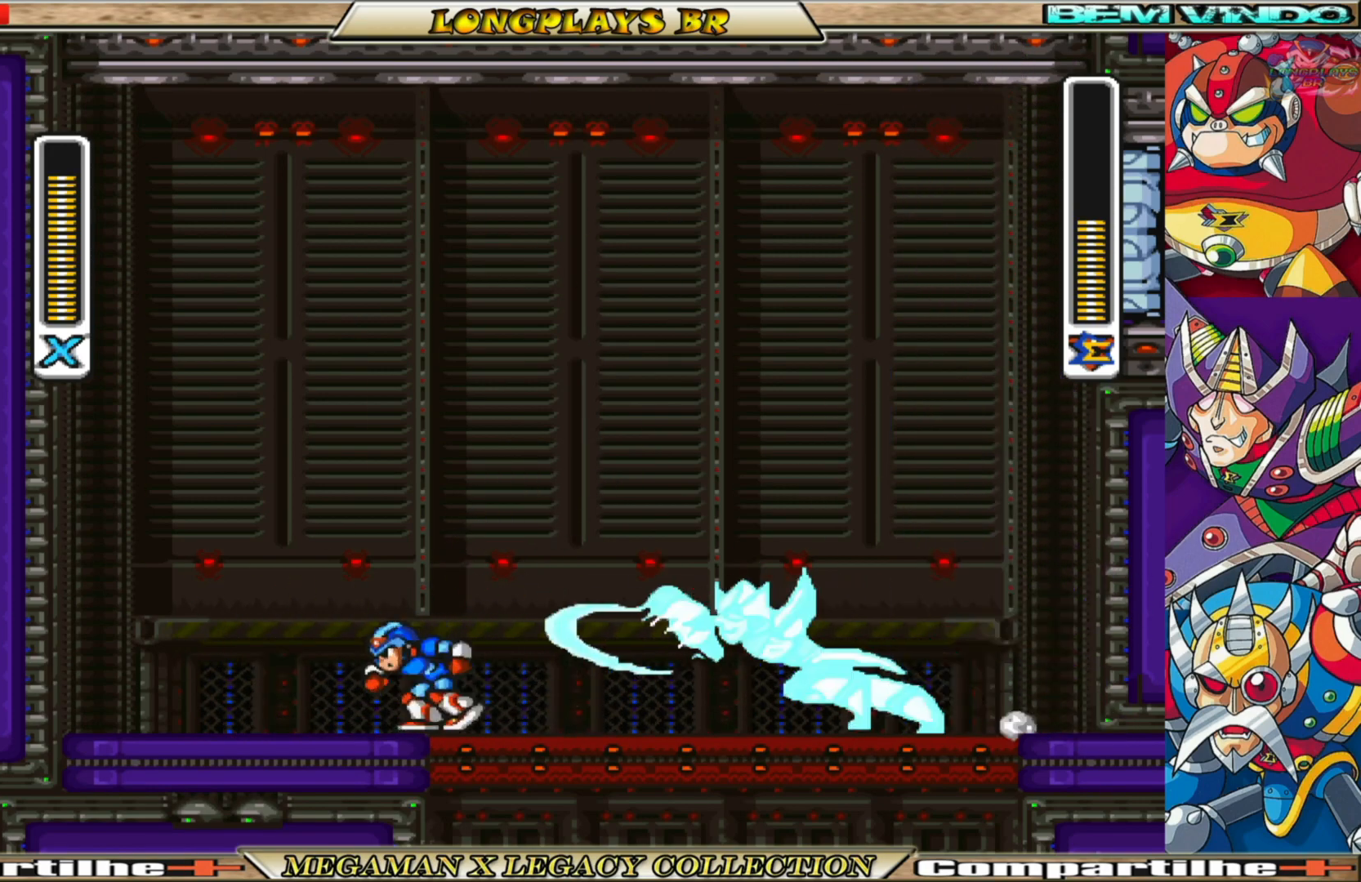
{"buttons": ["A", "B", "X", "DPAD_RIGHT"], "left_stick": "center", "right_stick": "center", "events": [[17, "A", "down"], [400, "A", "up"], [400, "B", "up"], [400, "DPAD_LEFT", "up"], [483, "DPAD_RIGHT", "down"], [500, "A", "down"], [500, "B", "down"]]}
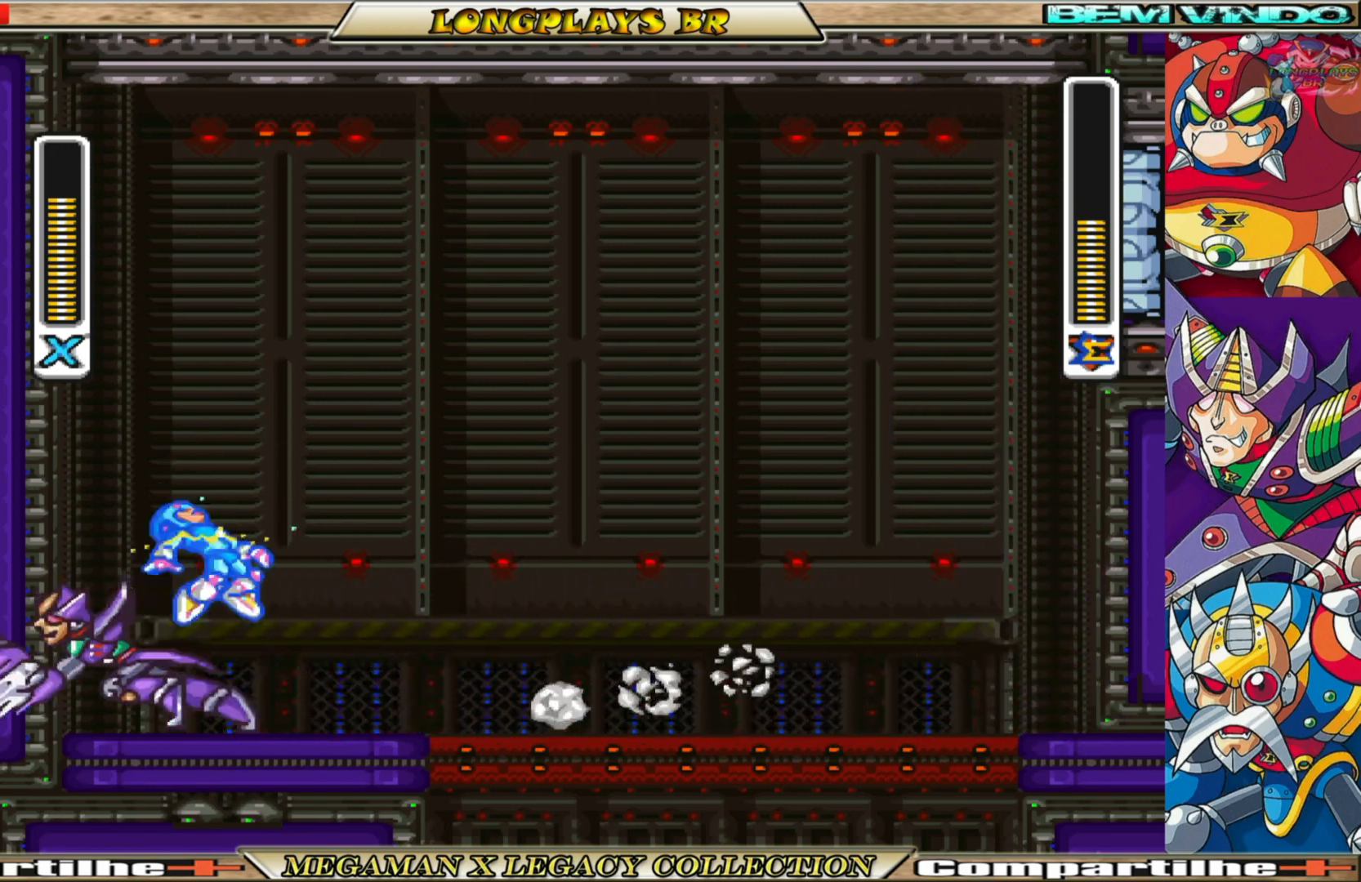
{"buttons": ["B", "X", "DPAD_RIGHT"], "left_stick": "center", "right_stick": "center", "events": [[217, "A", "up"], [217, "B", "up"], [400, "B", "down"]]}
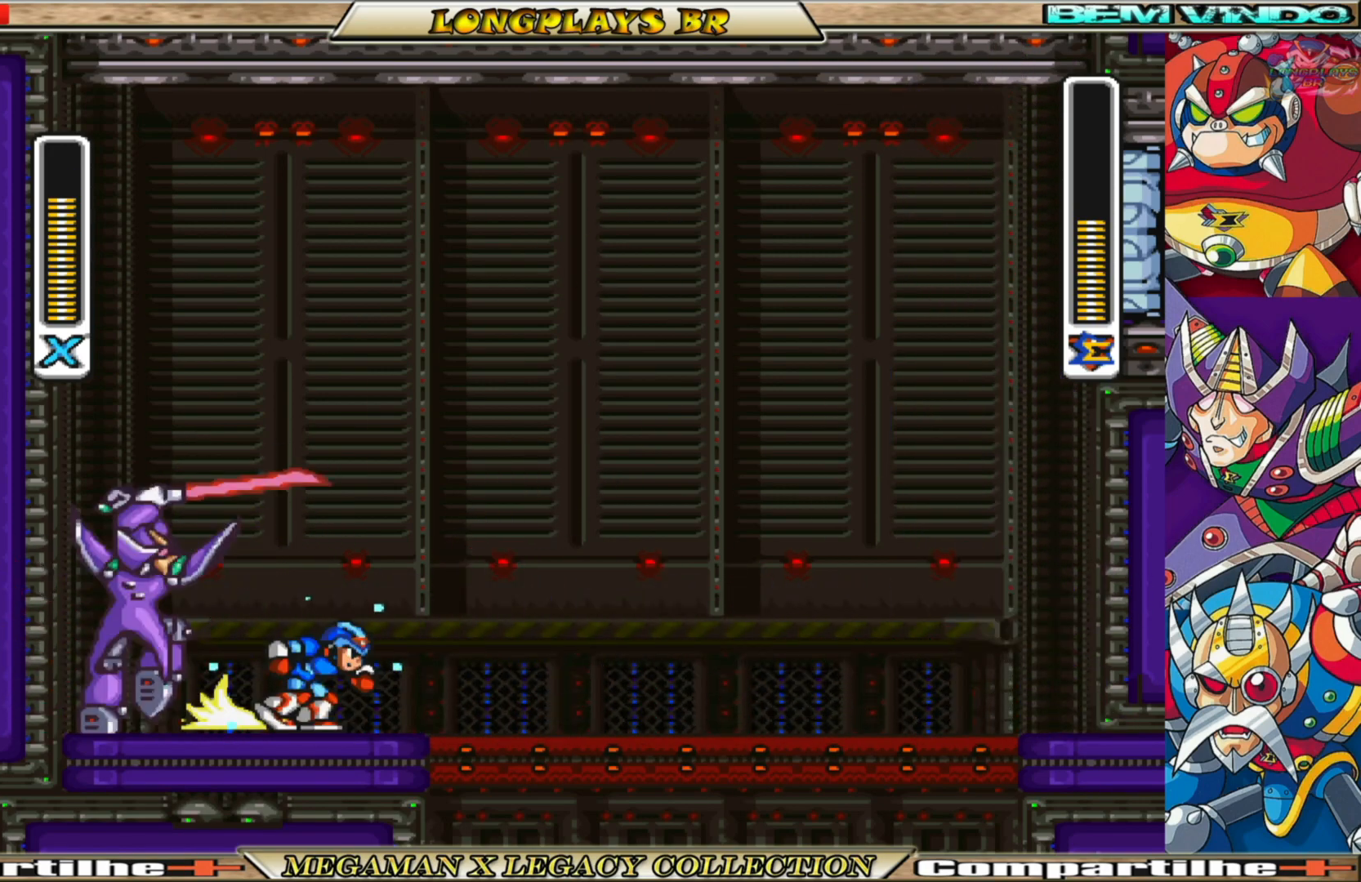
{"buttons": ["X", "DPAD_LEFT"], "left_stick": "center", "right_stick": "center", "events": [[317, "DPAD_RIGHT", "up"], [350, "DPAD_LEFT", "down"], [433, "B", "up"]]}
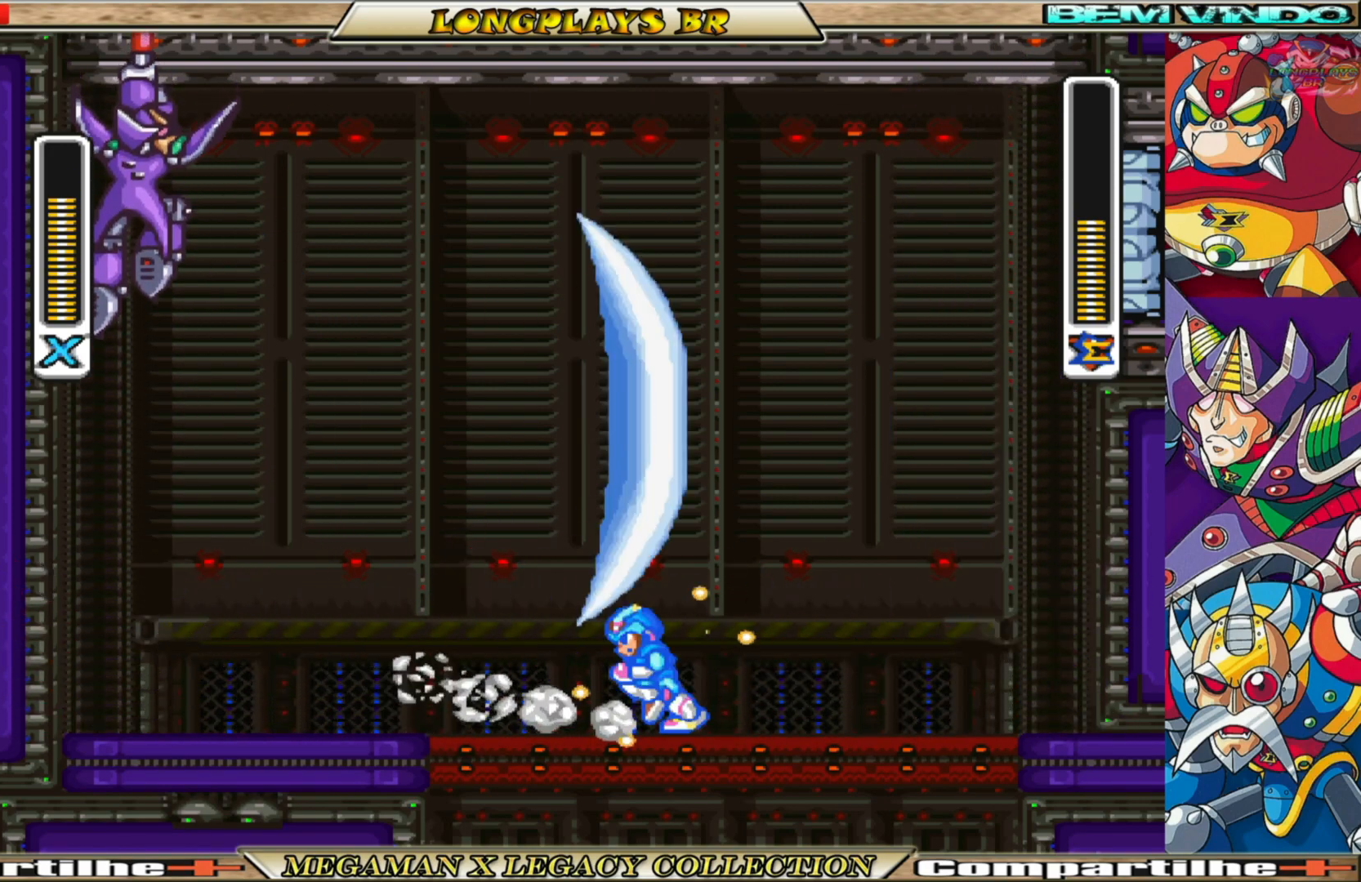
{"buttons": ["X", "DPAD_RIGHT"], "left_stick": "center", "right_stick": "center", "events": [[67, "B", "down"], [217, "DPAD_LEFT", "up"], [283, "B", "up"], [283, "X", "up"], [383, "X", "down"], [467, "DPAD_RIGHT", "down"]]}
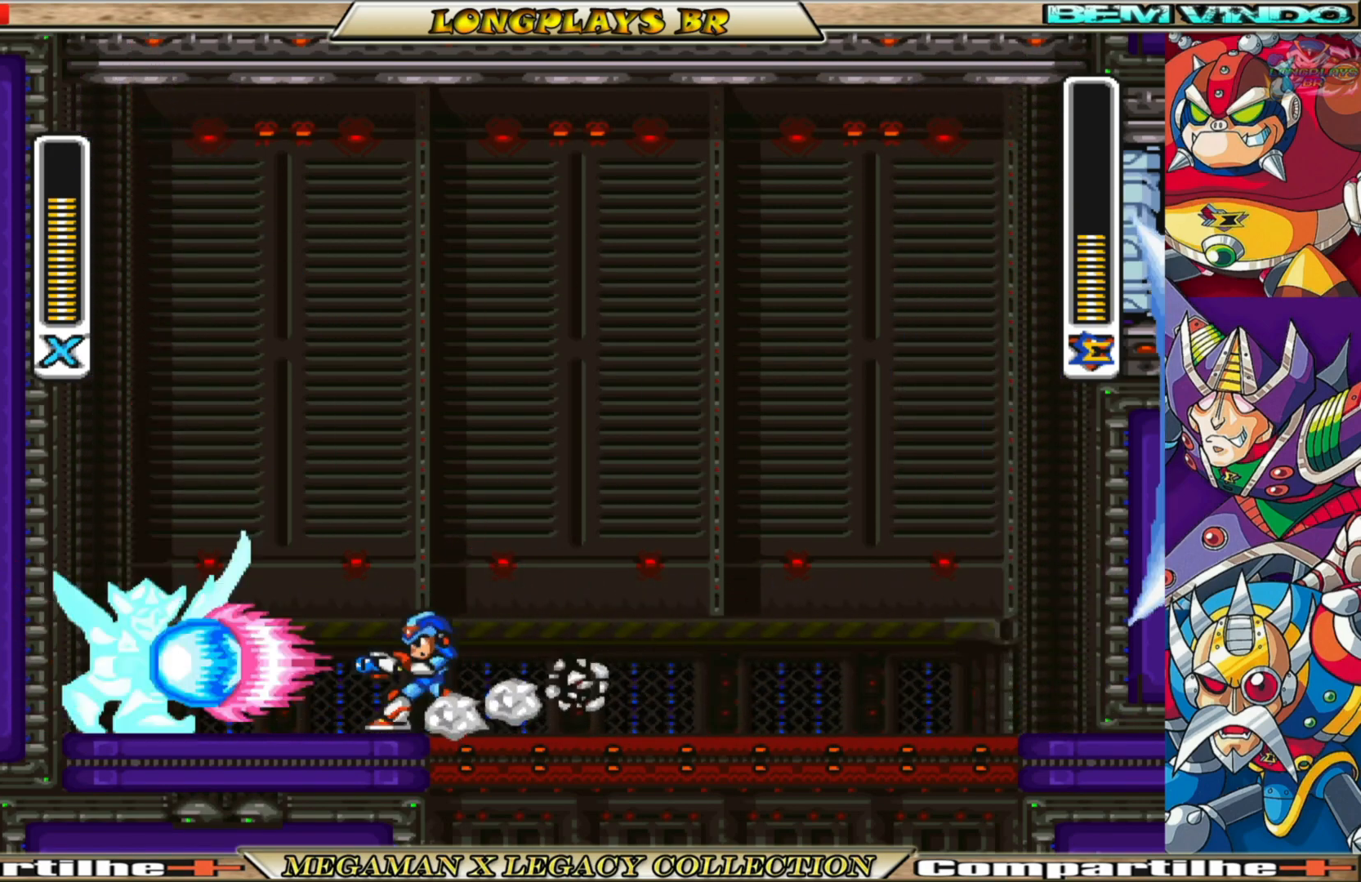
{"buttons": ["A", "B", "X", "DPAD_RIGHT"], "left_stick": "center", "right_stick": "center", "events": [[200, "B", "down"], [433, "A", "down"]]}
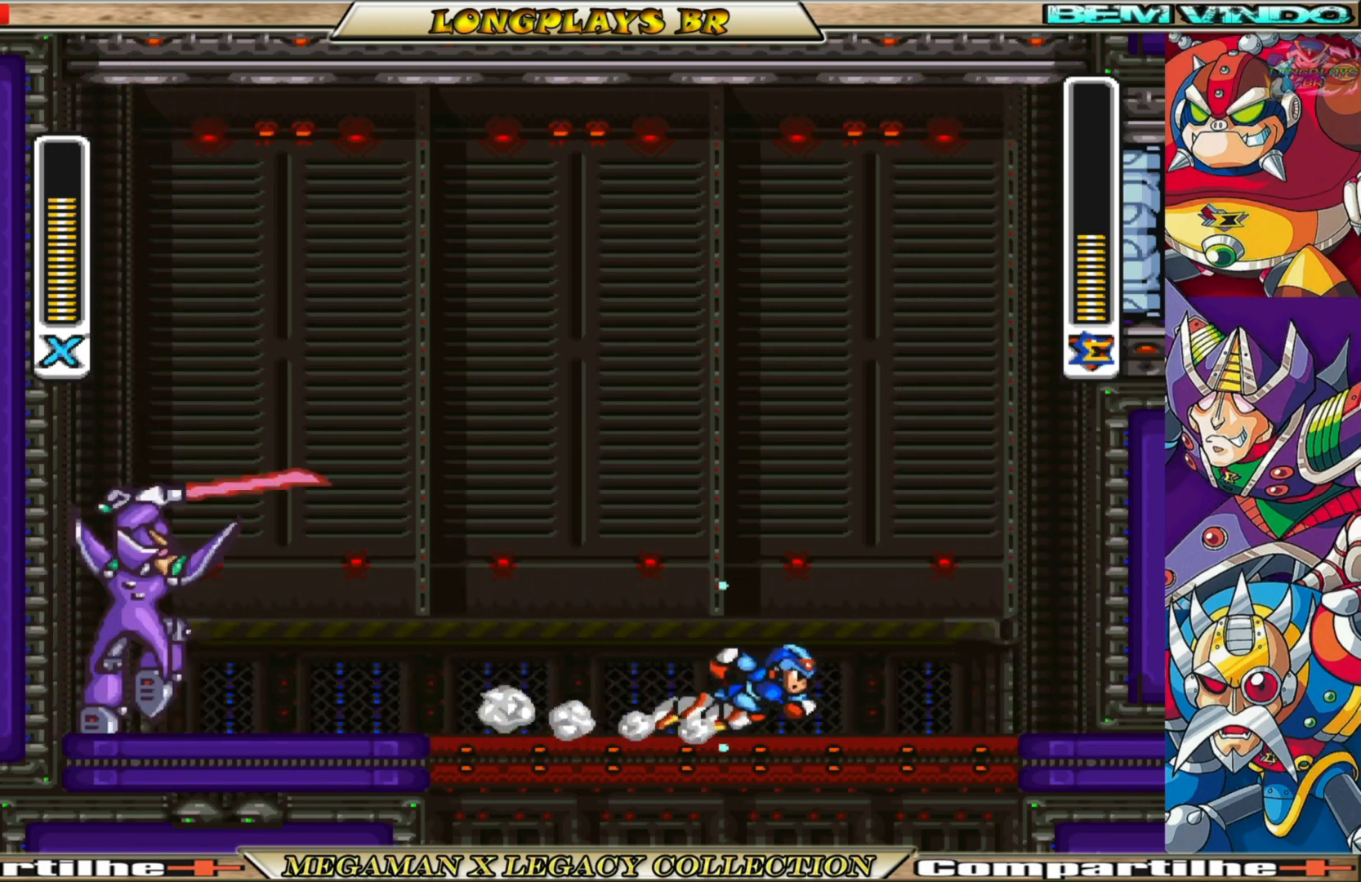
{"buttons": ["X"], "left_stick": "center", "right_stick": "center", "events": [[217, "A", "up"], [233, "B", "up"], [333, "DPAD_RIGHT", "up"]]}